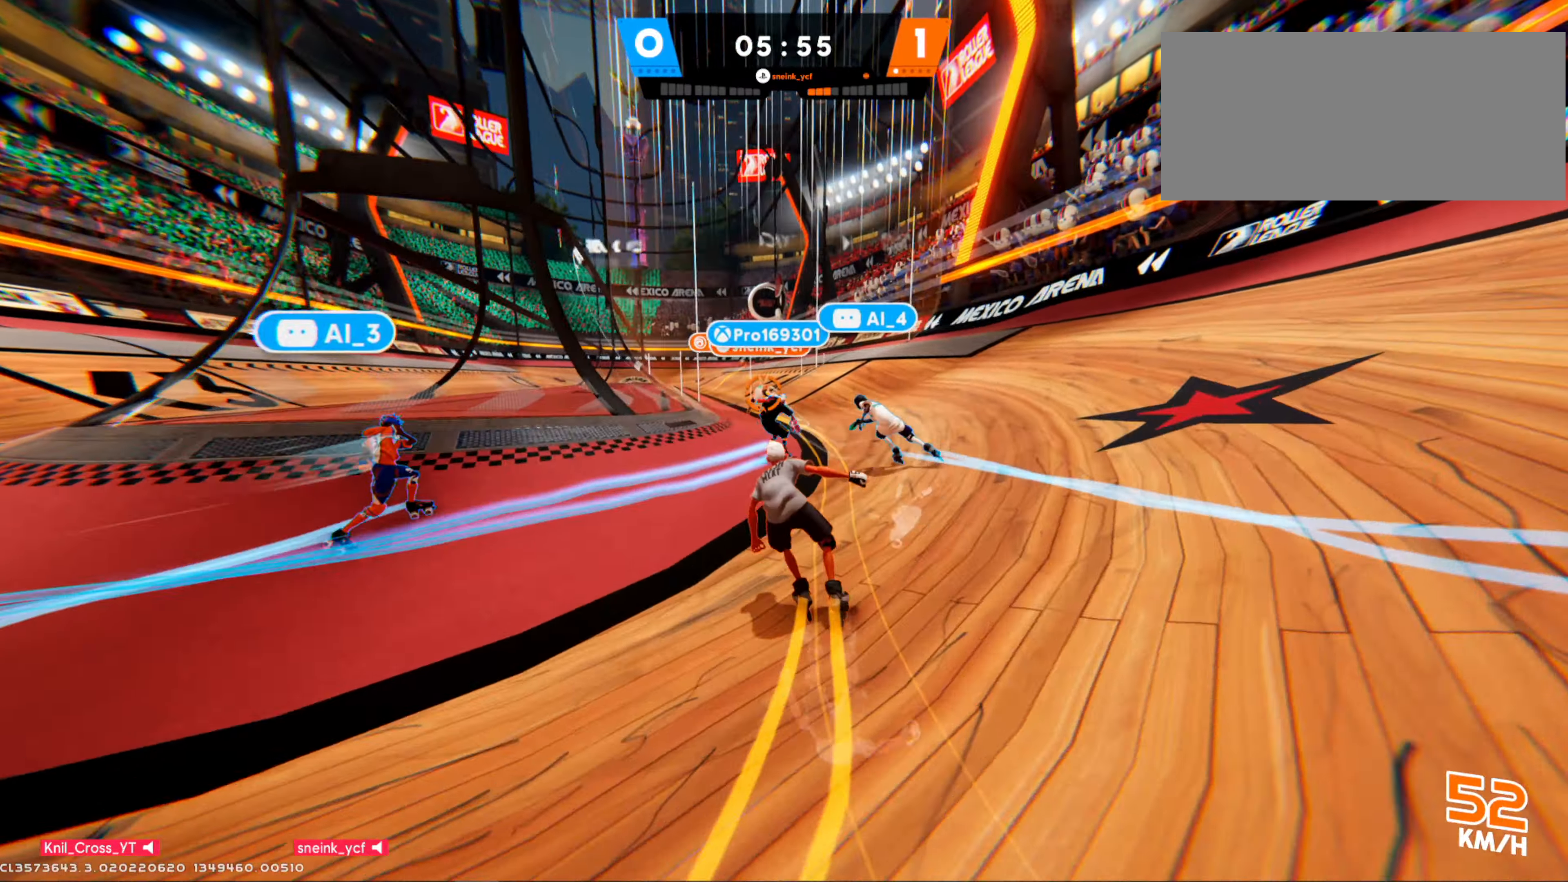
Gameplay with keyboard and mouse; each line is a JSON object with the keys and mouse buttons held at the frame after it. "events" lists presses ("down") and releases ("up") of "a", "alt", "ctrl", "d", "e", "f", "q", "r", "s", "shift", "space", "w", "mouse_left", "mouse_wheel", "mouse_right", "mouse_mb4" and "mouse_mb5" between this image and that frame as [ms after this image, input, new state], when the widget could be followed in between. "mouse_left", "mouse_wheel", "mouse_right", "mouse_mb4", "mouse_mb5" = the "left", "wheel", "right", "mb4", "mb5" buttons of the "mouse" list. No other keys are recorded. "wheel" means that the mouse wheel is clicked or scrolled. Mouse movement is not recorded.
{"keys": ["w"], "mouse": [], "events": [[117, "ctrl", "down"], [334, "ctrl", "up"], [434, "ctrl", "down"], [450, "ctrl", "up"]]}
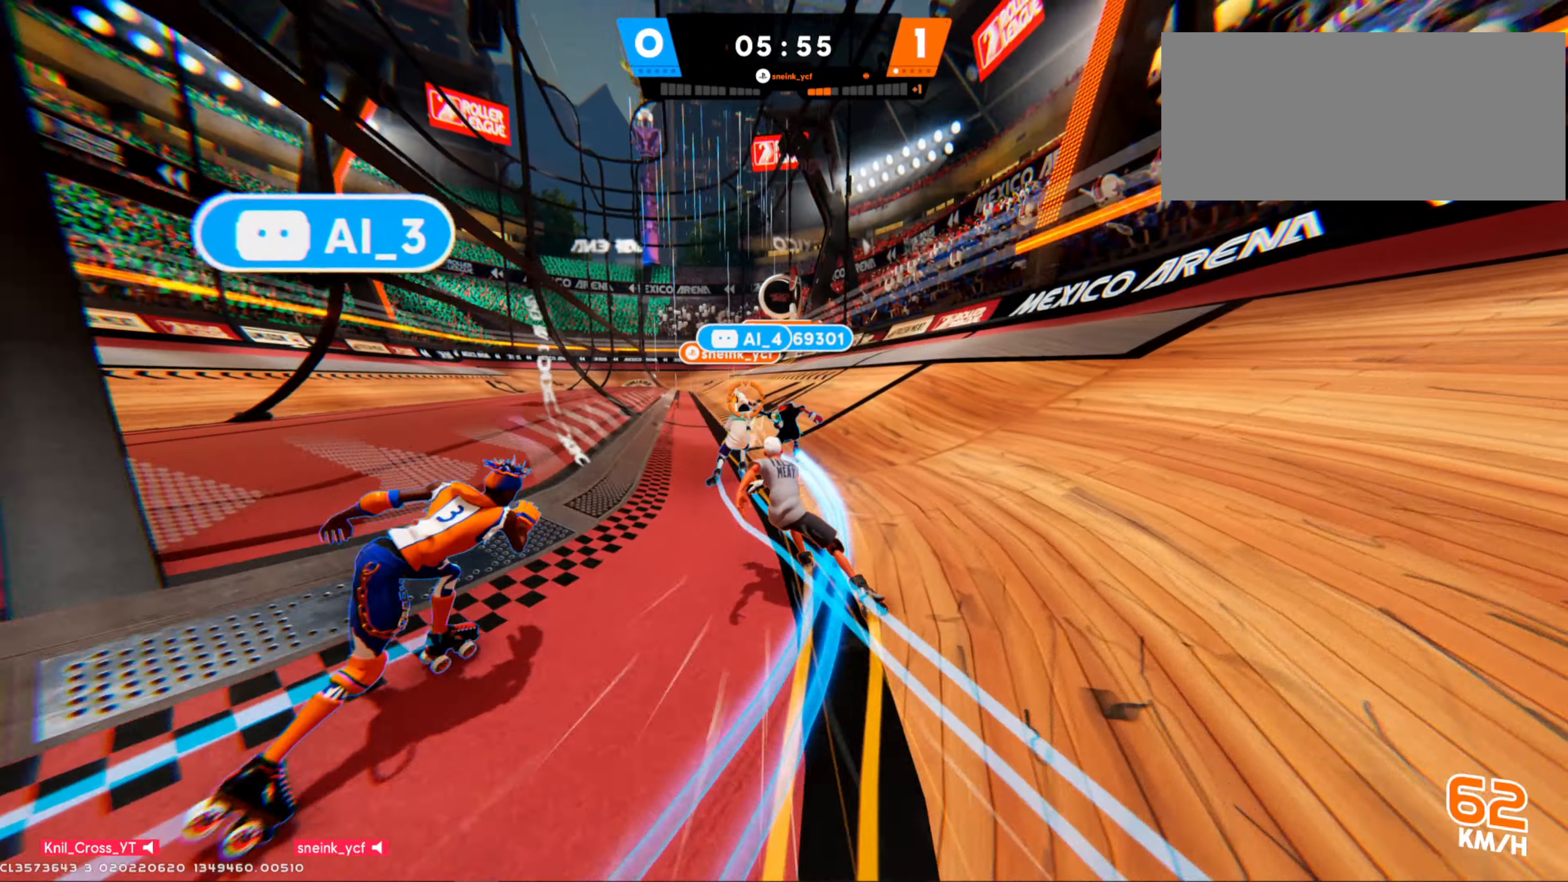
{"keys": ["a", "w"], "mouse": [], "events": [[134, "s", "down"], [200, "d", "down"], [250, "d", "up"], [267, "s", "up"], [484, "a", "down"]]}
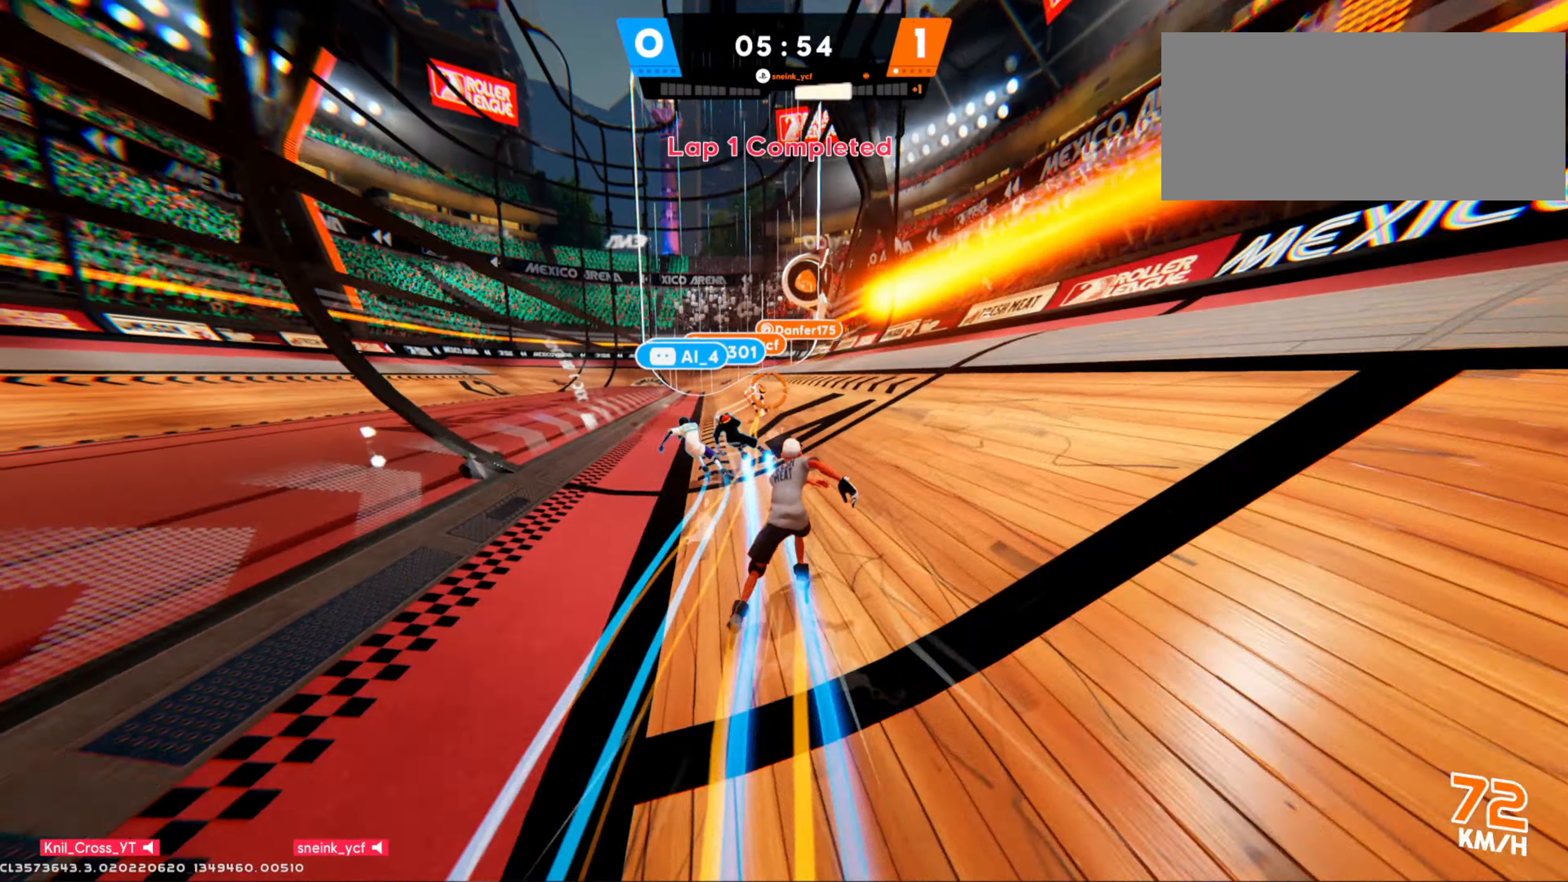
{"keys": ["w"], "mouse": [], "events": [[17, "space", "down"], [50, "a", "up"], [150, "space", "up"]]}
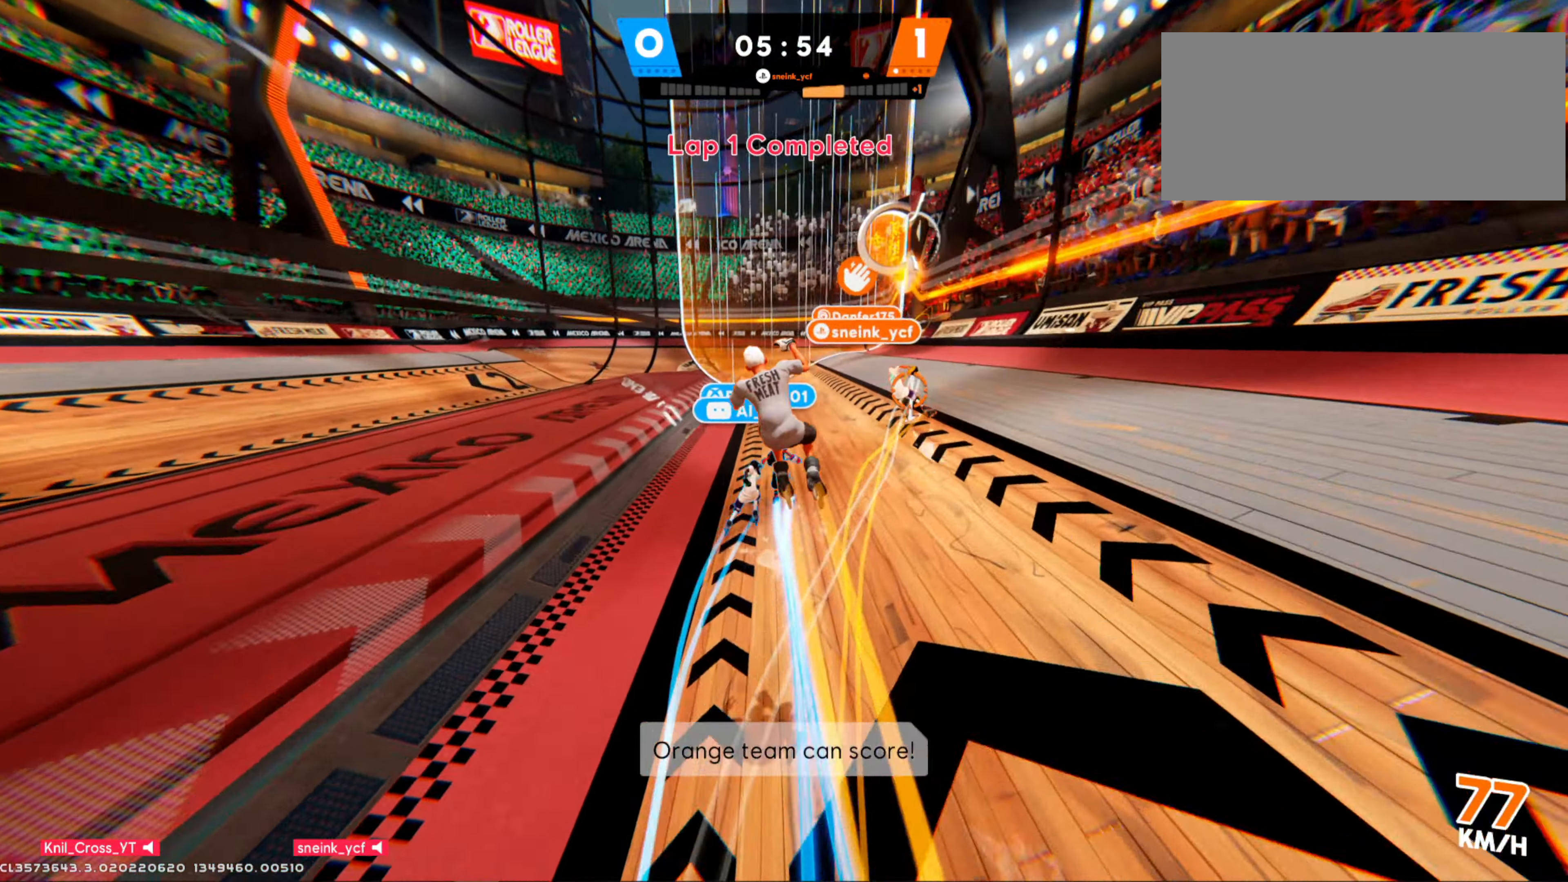
{"keys": ["w"], "mouse": []}
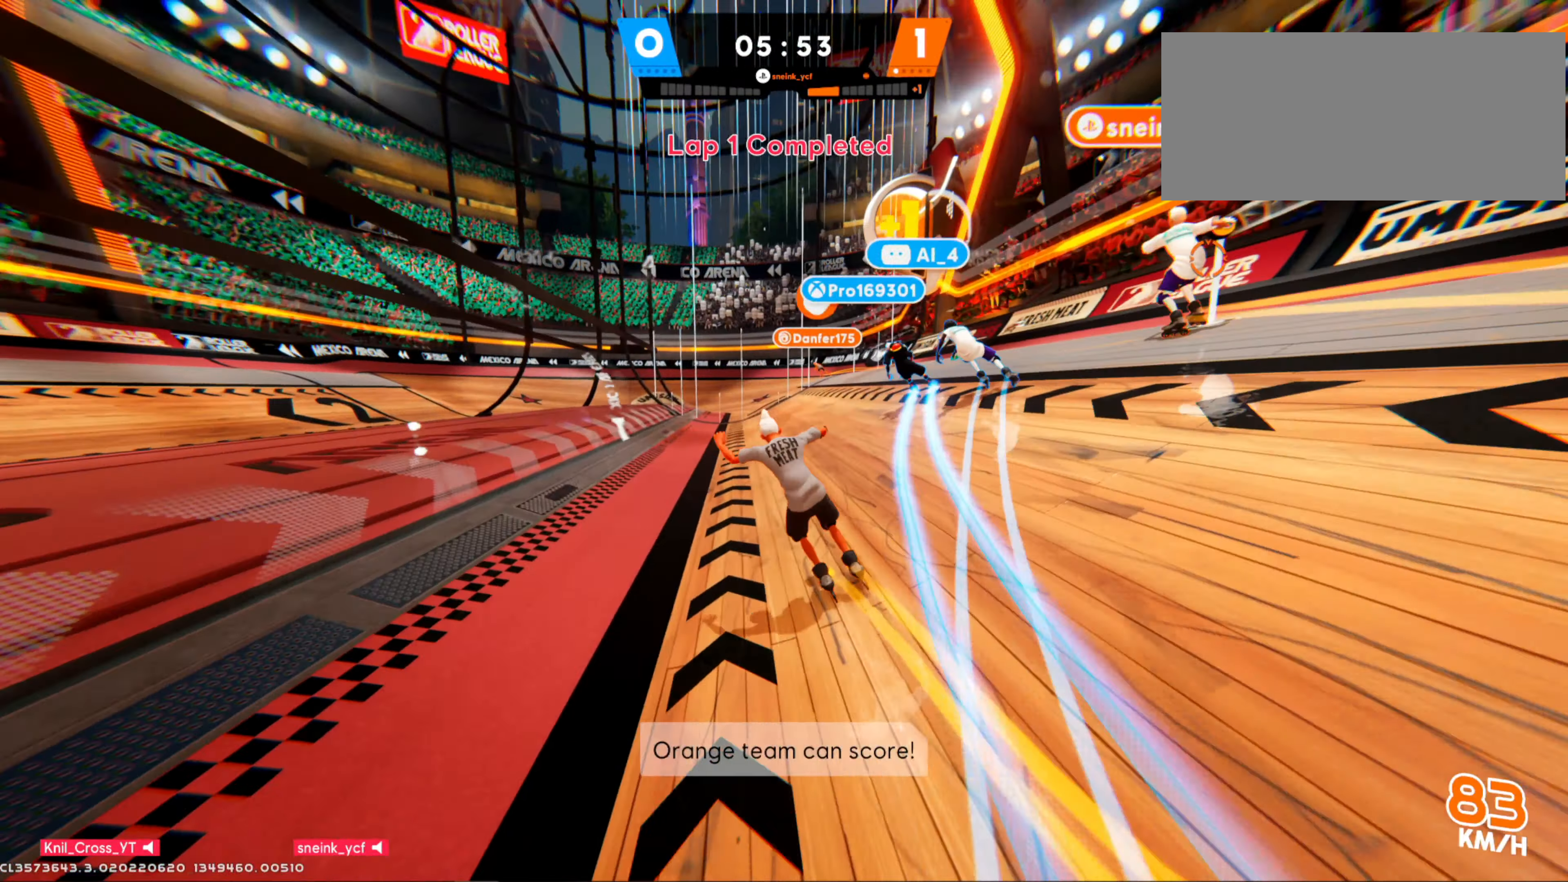
{"keys": ["w"], "mouse": ["left"], "events": [[34, "mouse_left", "down"]]}
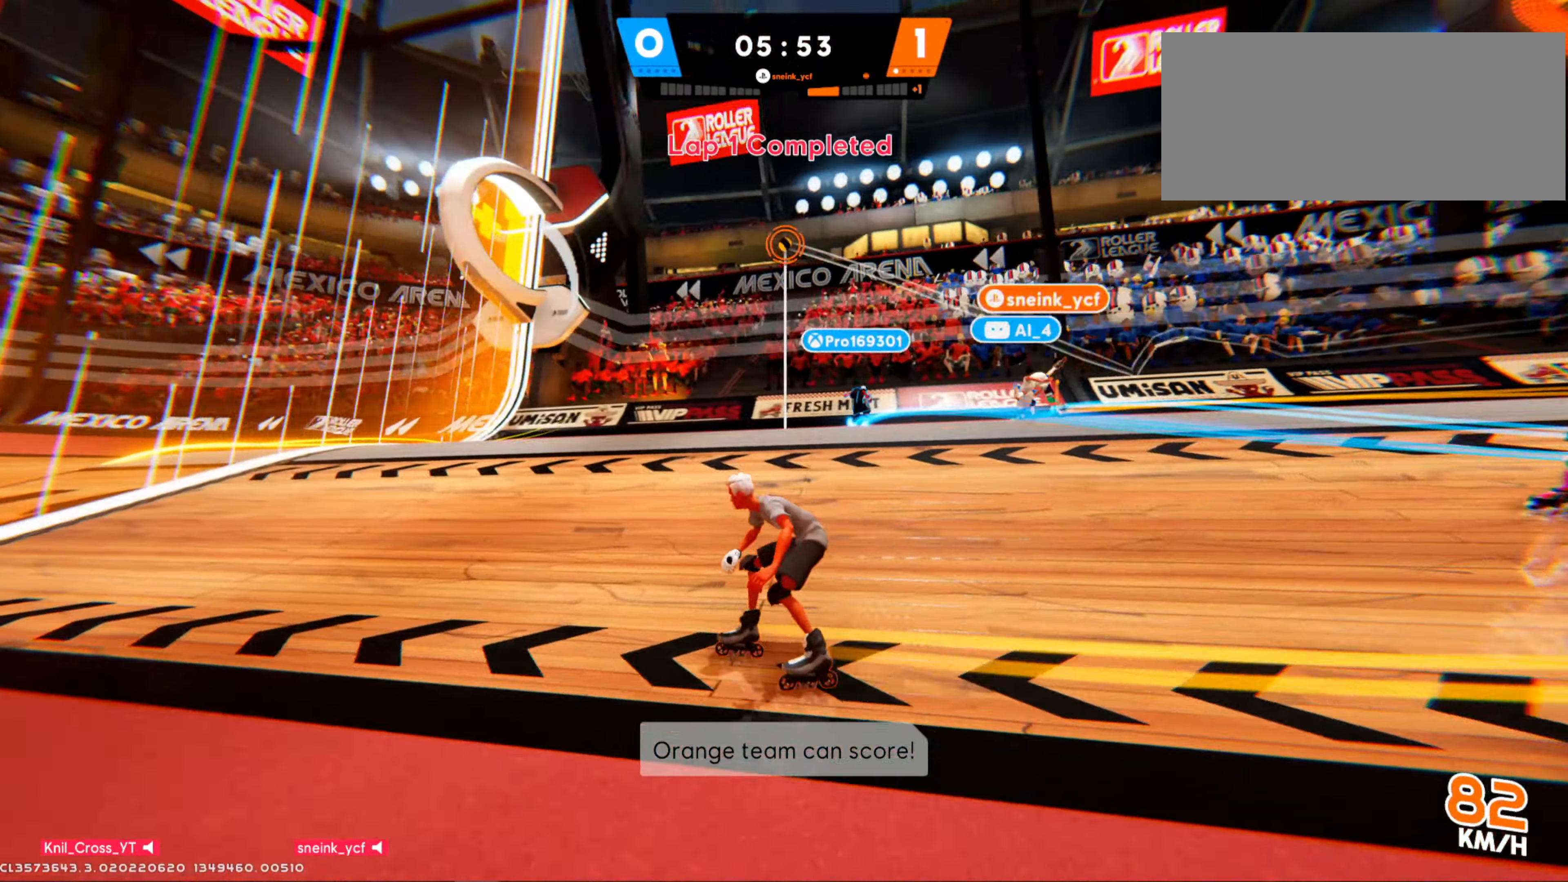
{"keys": ["w"], "mouse": ["left"], "events": []}
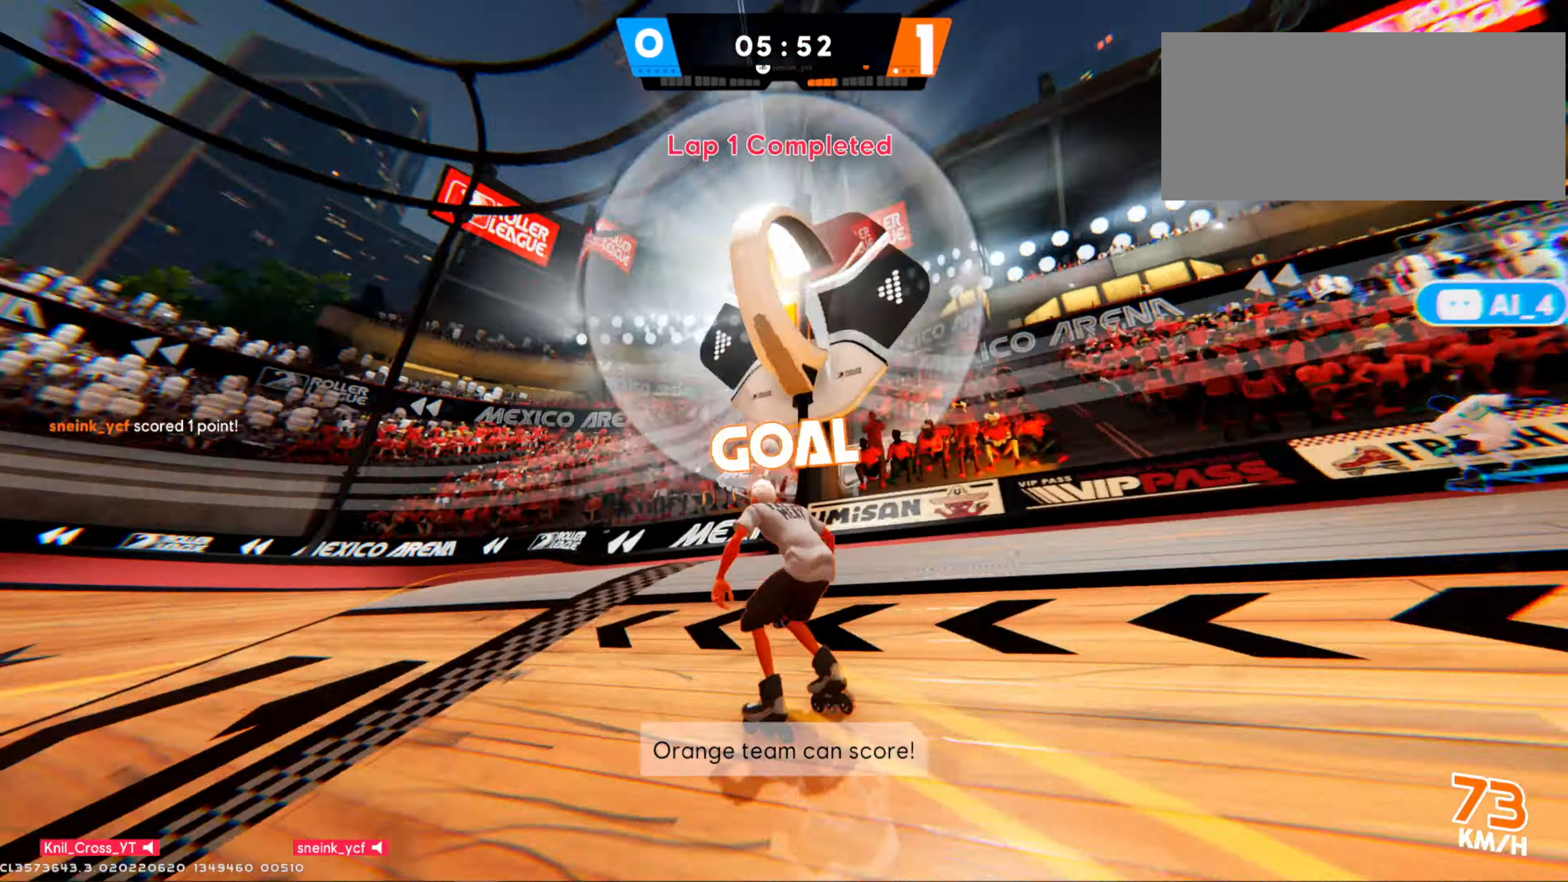
{"keys": ["a", "w"], "mouse": ["left"], "events": [[216, "a", "down"]]}
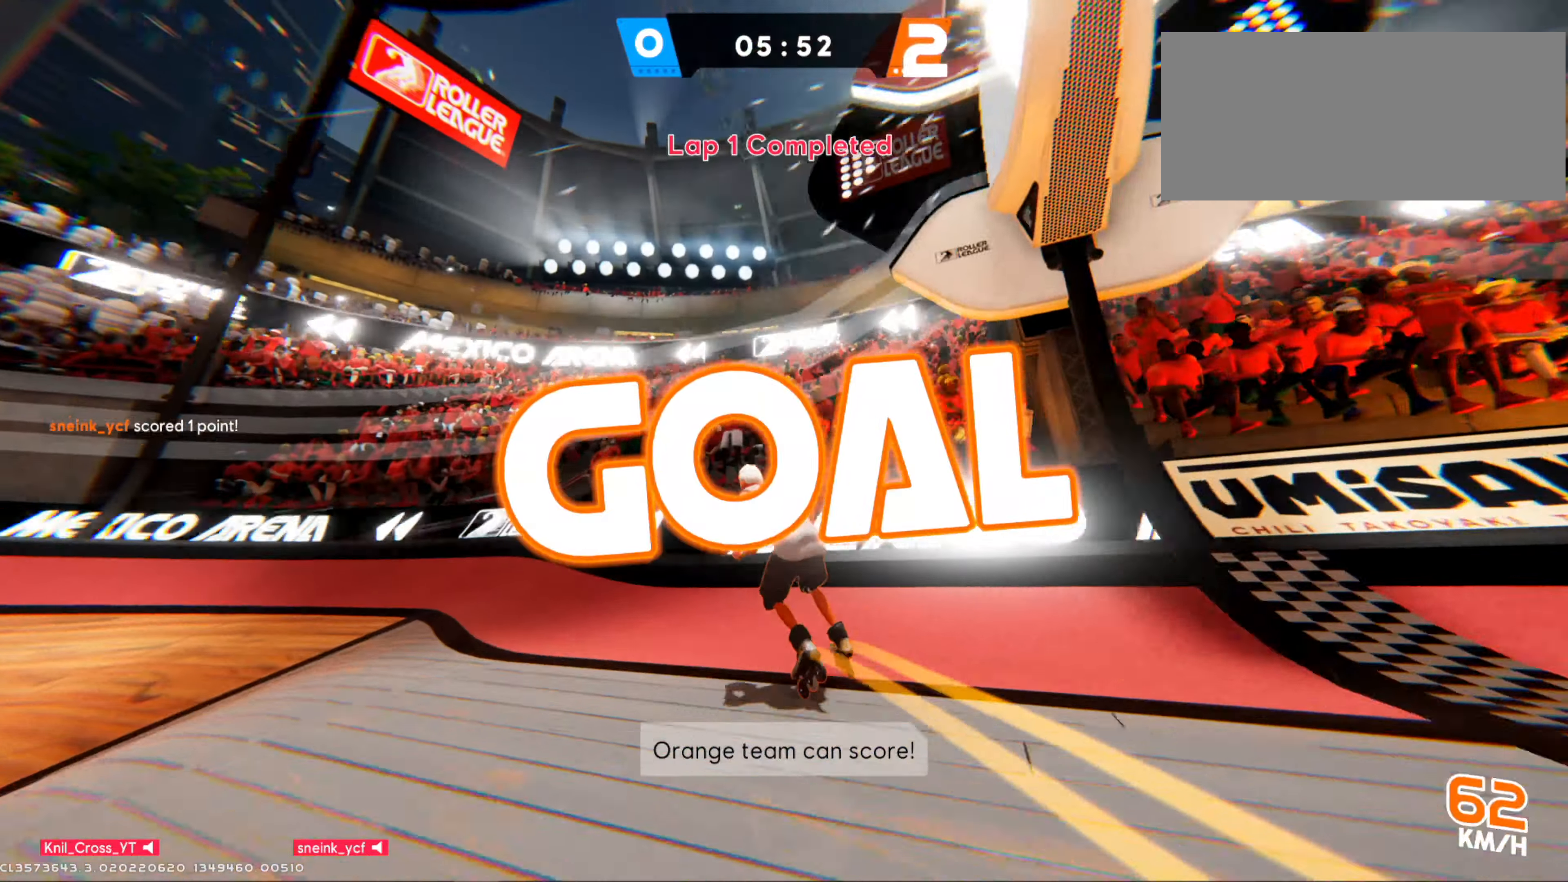
{"keys": ["a"], "mouse": []}
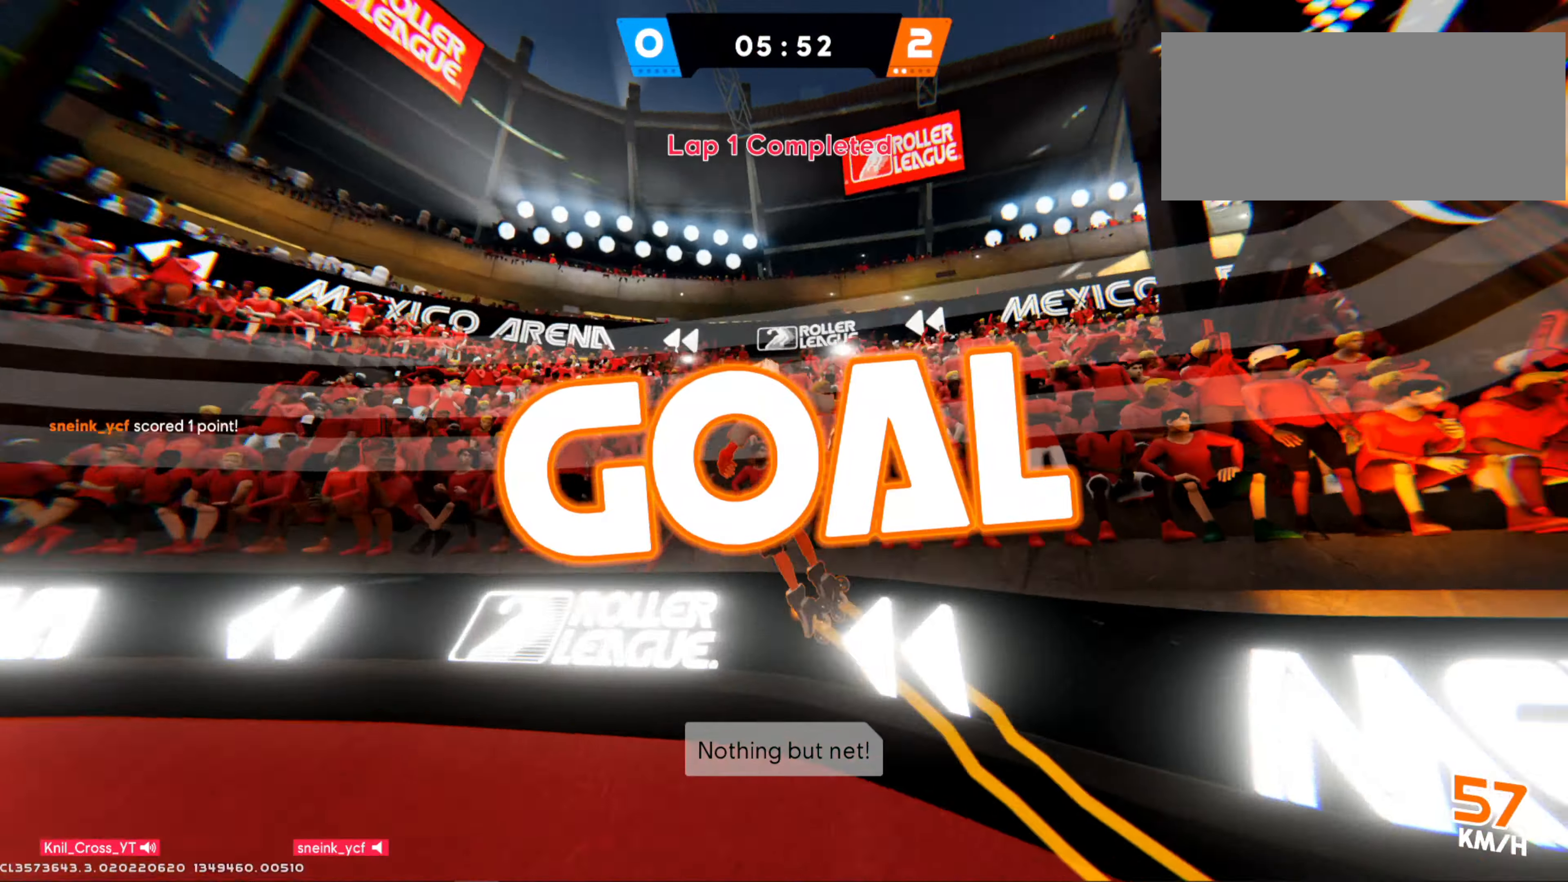
{"keys": ["d", "s", "shift"], "mouse": [], "events": [[183, "s", "down"], [333, "a", "up"], [450, "shift", "down"], [483, "d", "down"]]}
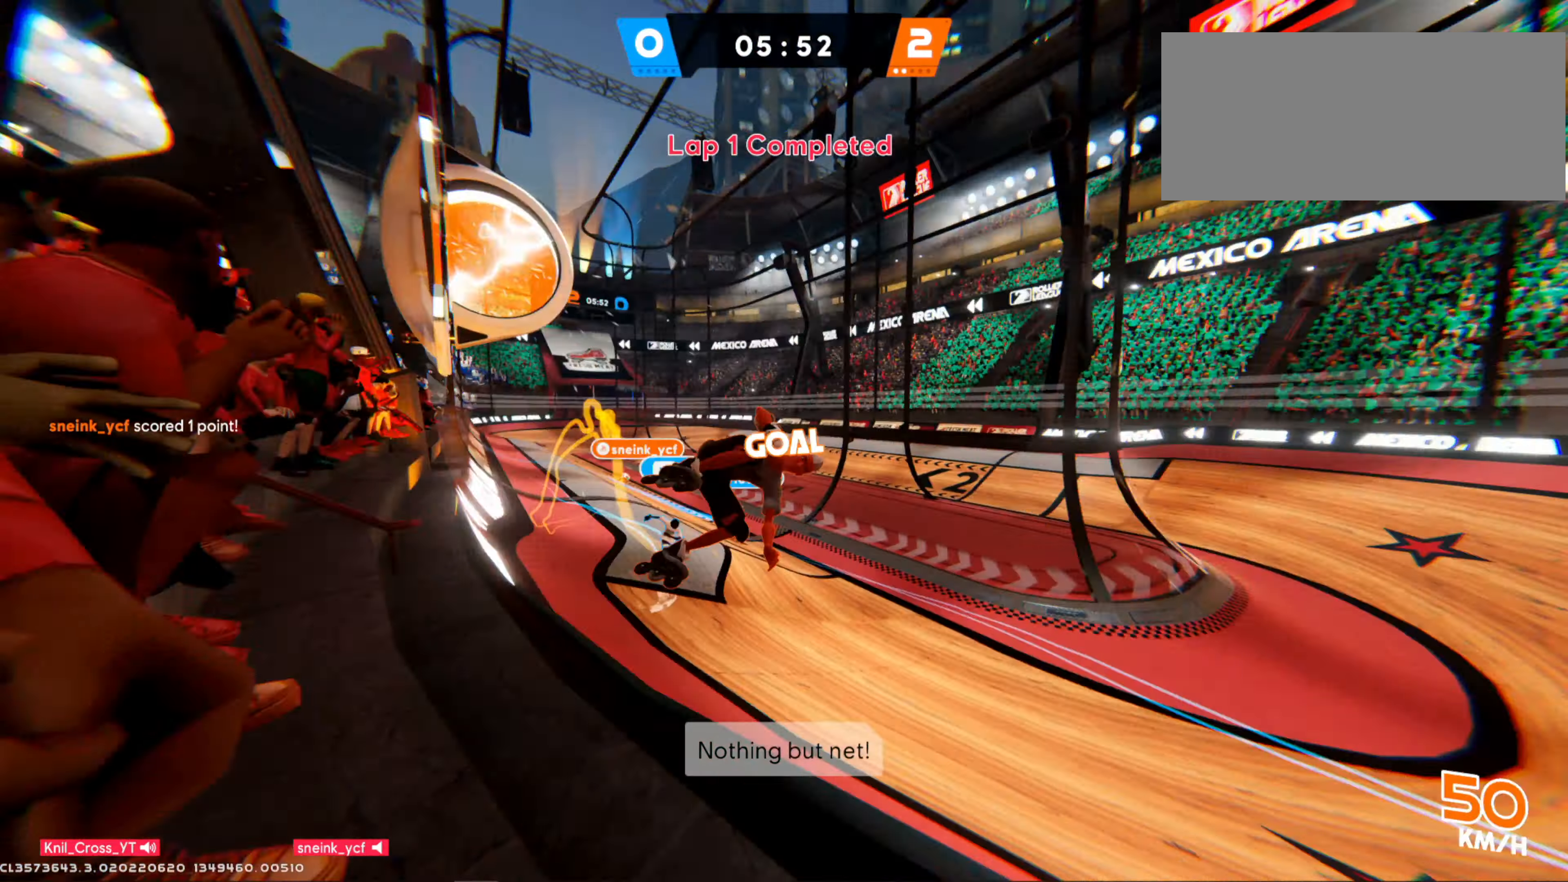
{"keys": ["shift", "w"], "mouse": []}
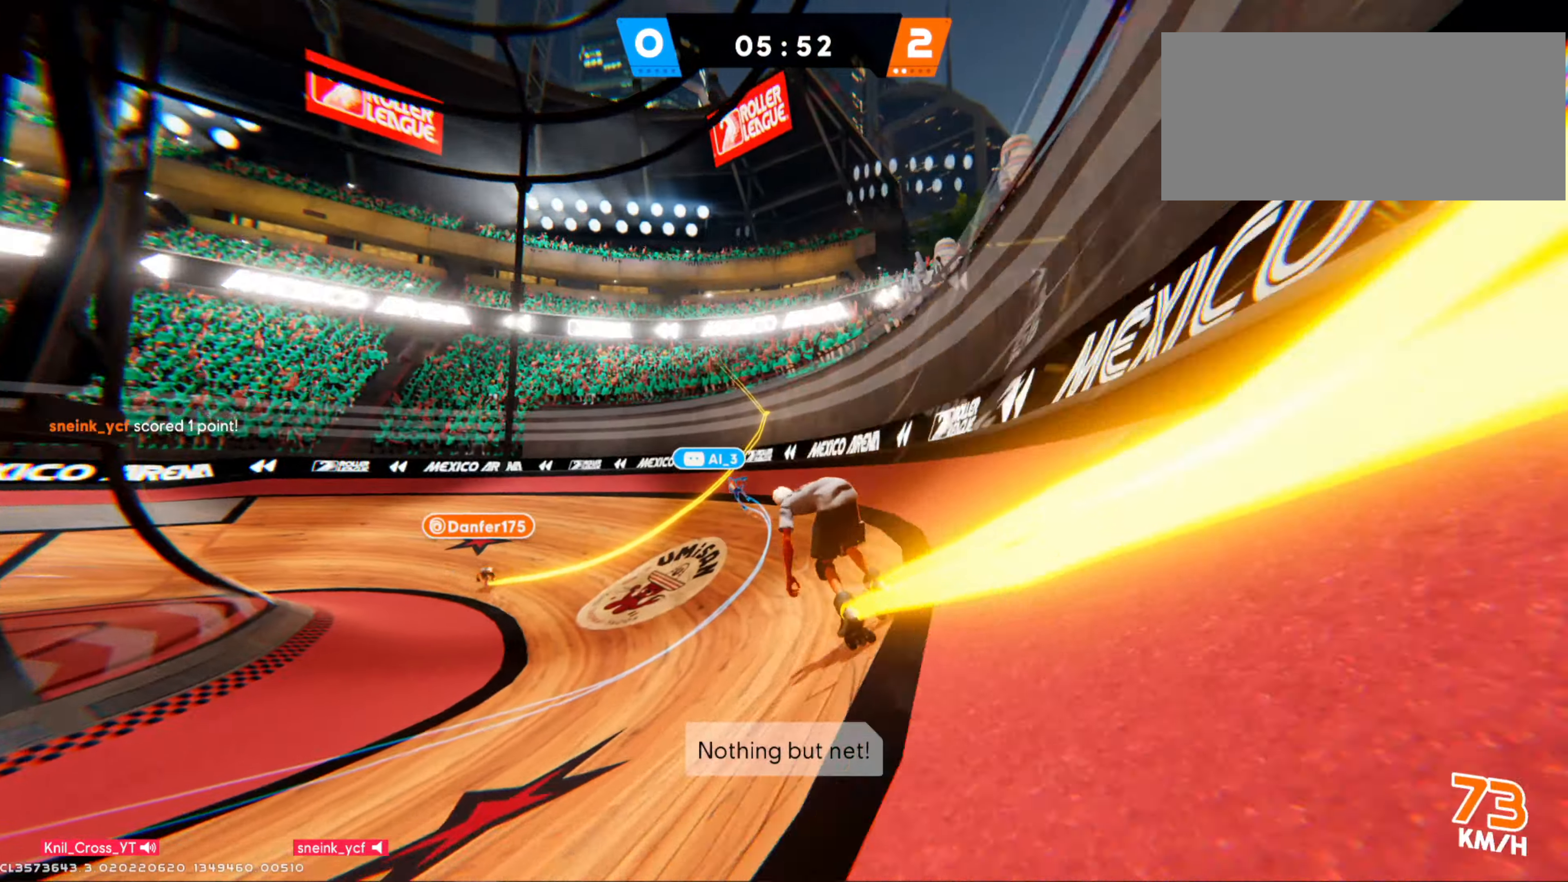
{"keys": ["shift", "w"], "mouse": [], "events": []}
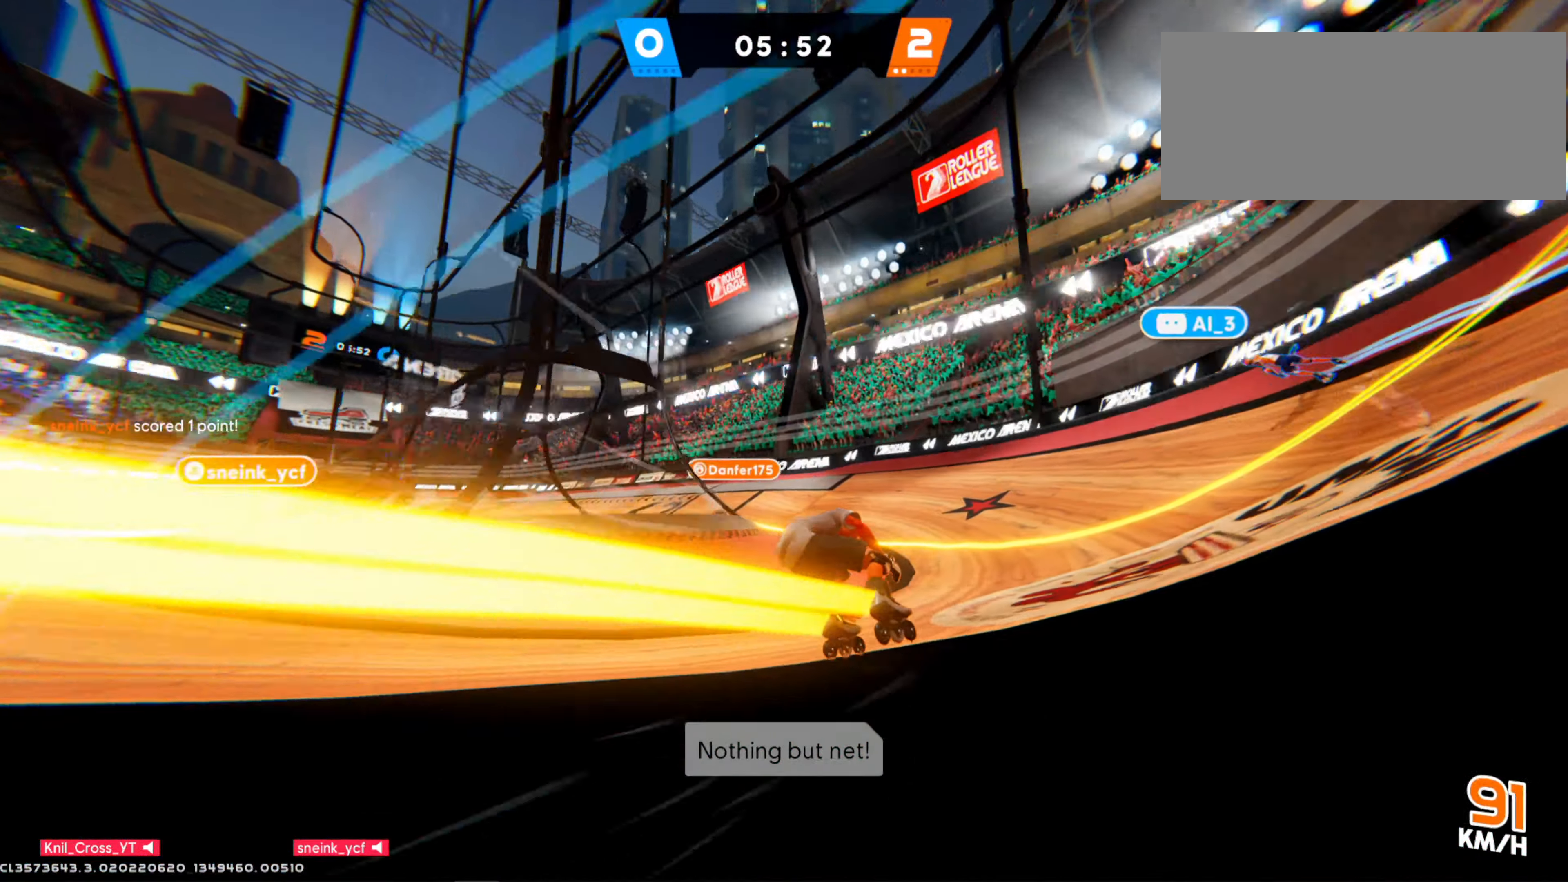
{"keys": ["d", "s", "shift"], "mouse": [], "events": [[66, "d", "down"], [266, "w", "up"], [450, "s", "down"]]}
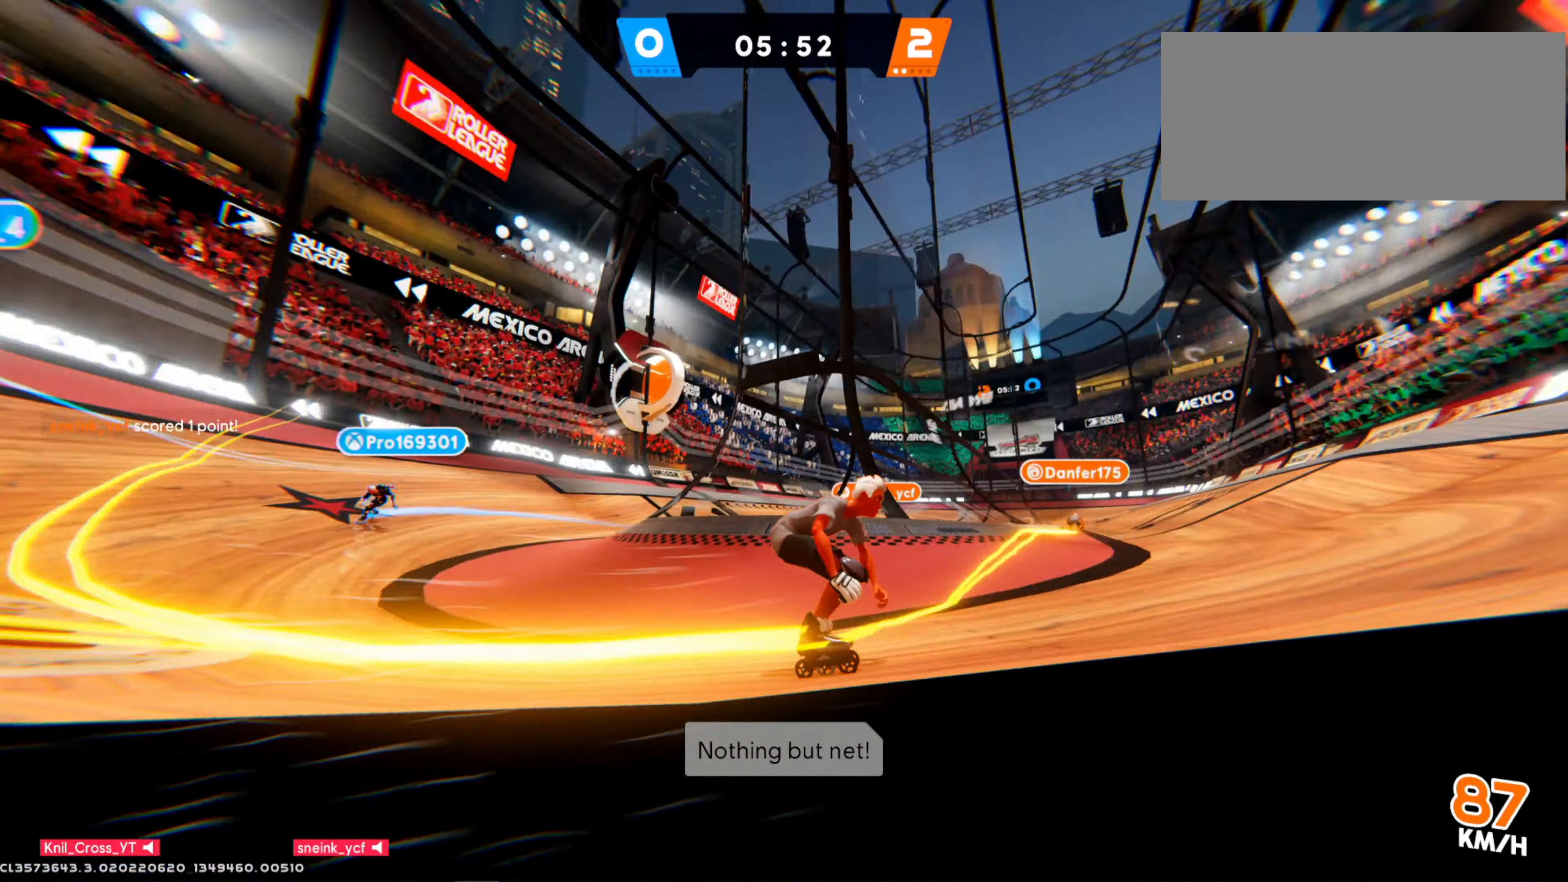
{"keys": ["s"], "mouse": [], "events": [[83, "space", "down"], [183, "shift", "up"], [216, "space", "up"], [300, "d", "up"]]}
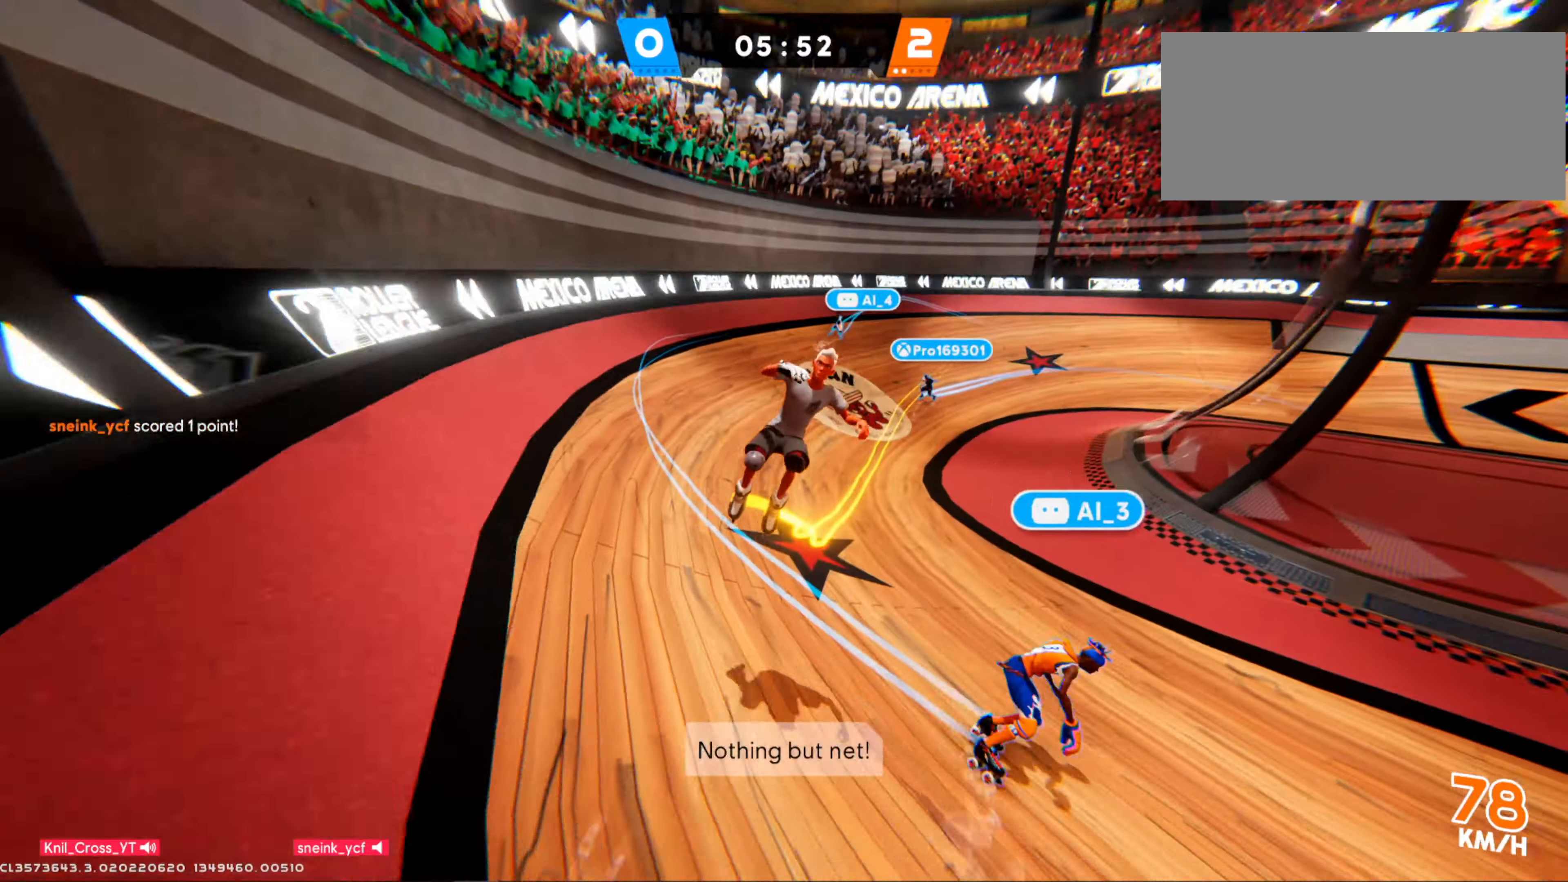
{"keys": ["d", "w"], "mouse": [], "events": [[116, "d", "down"], [183, "s", "up"], [366, "w", "down"]]}
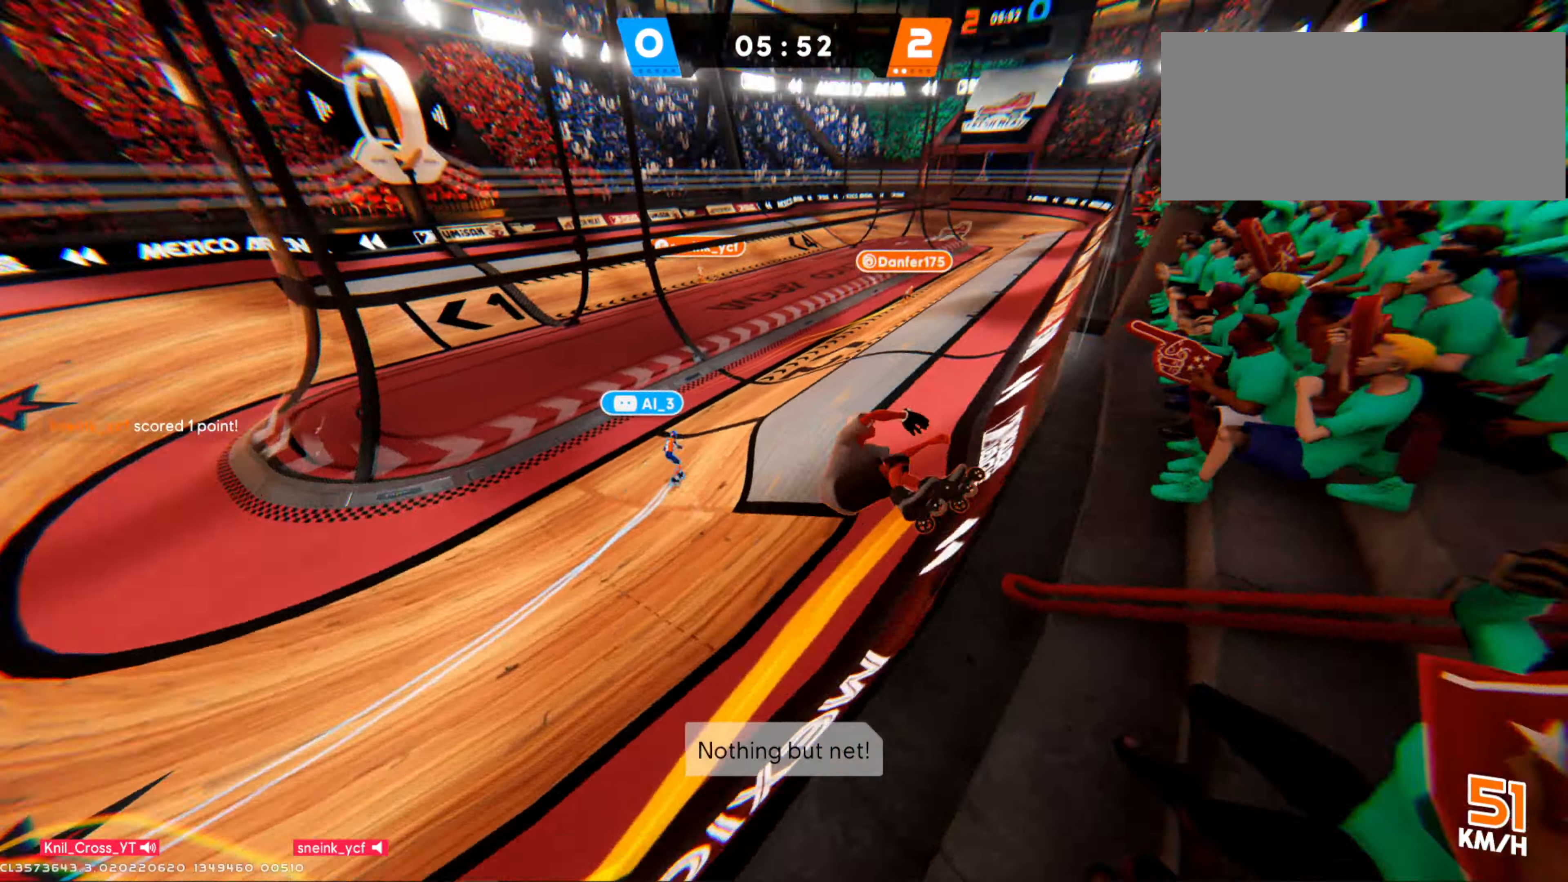
{"keys": ["shift", "w"], "mouse": [], "events": [[16, "d", "up"], [33, "shift", "down"]]}
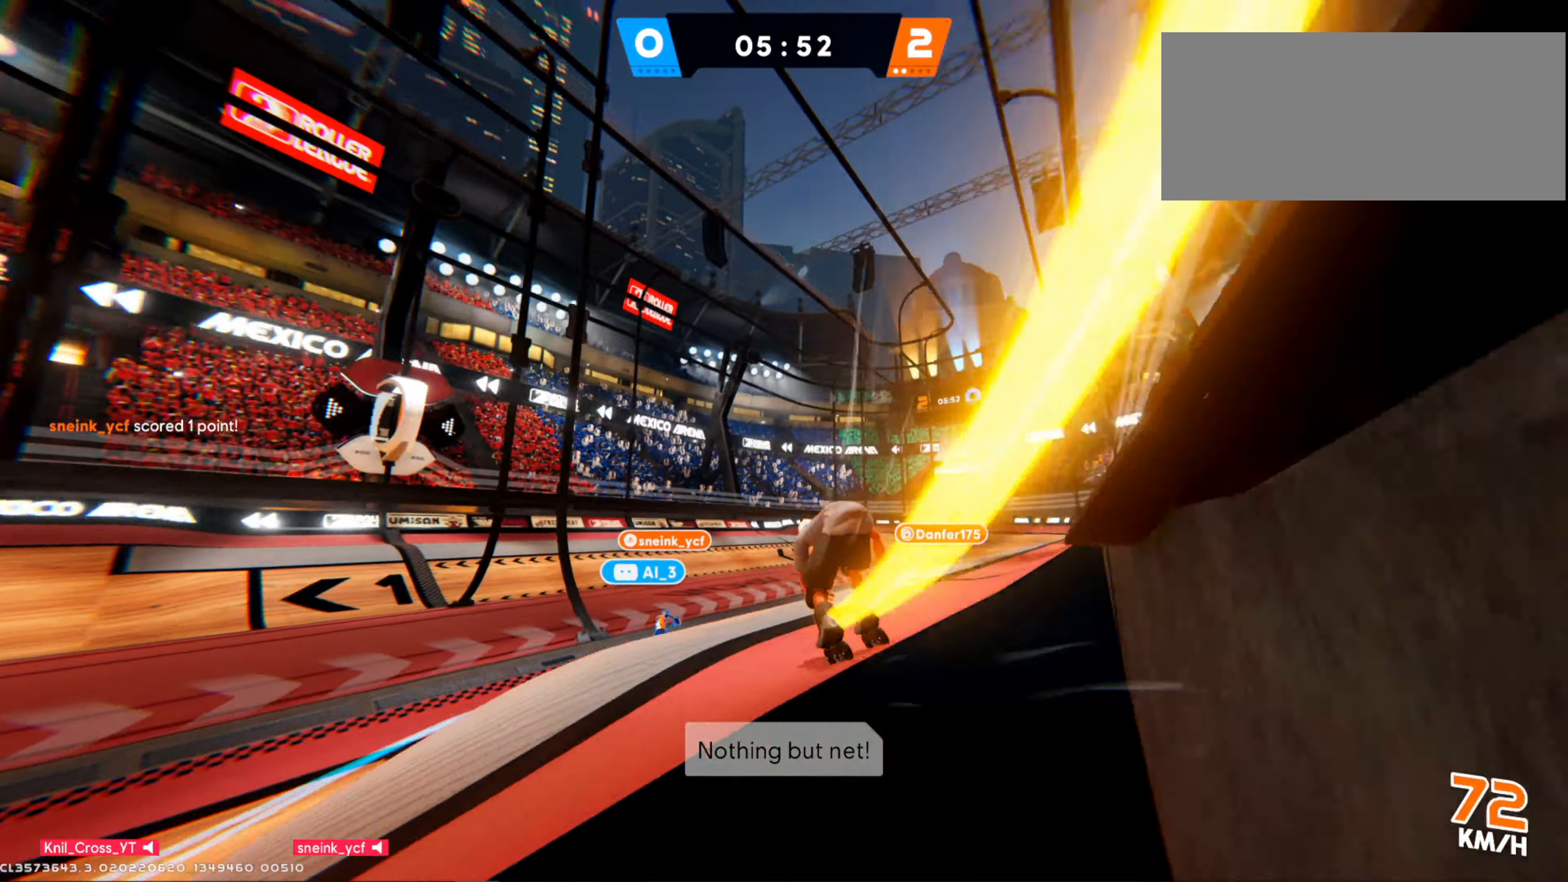
{"keys": ["shift", "w"], "mouse": []}
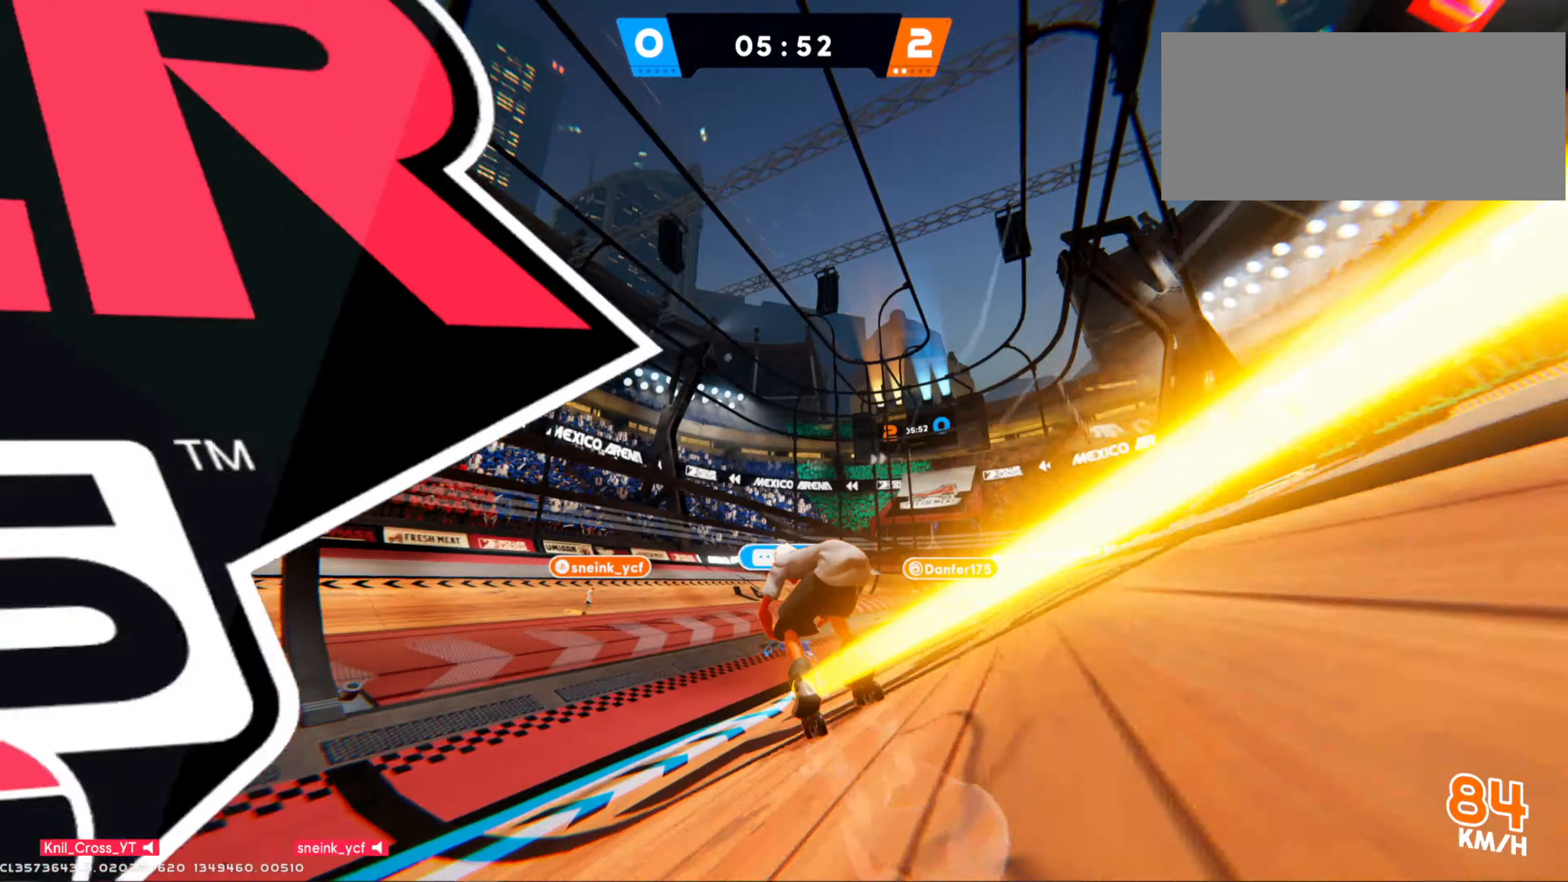
{"keys": ["w"], "mouse": [], "events": [[133, "space", "down"], [267, "shift", "up"], [267, "space", "up"]]}
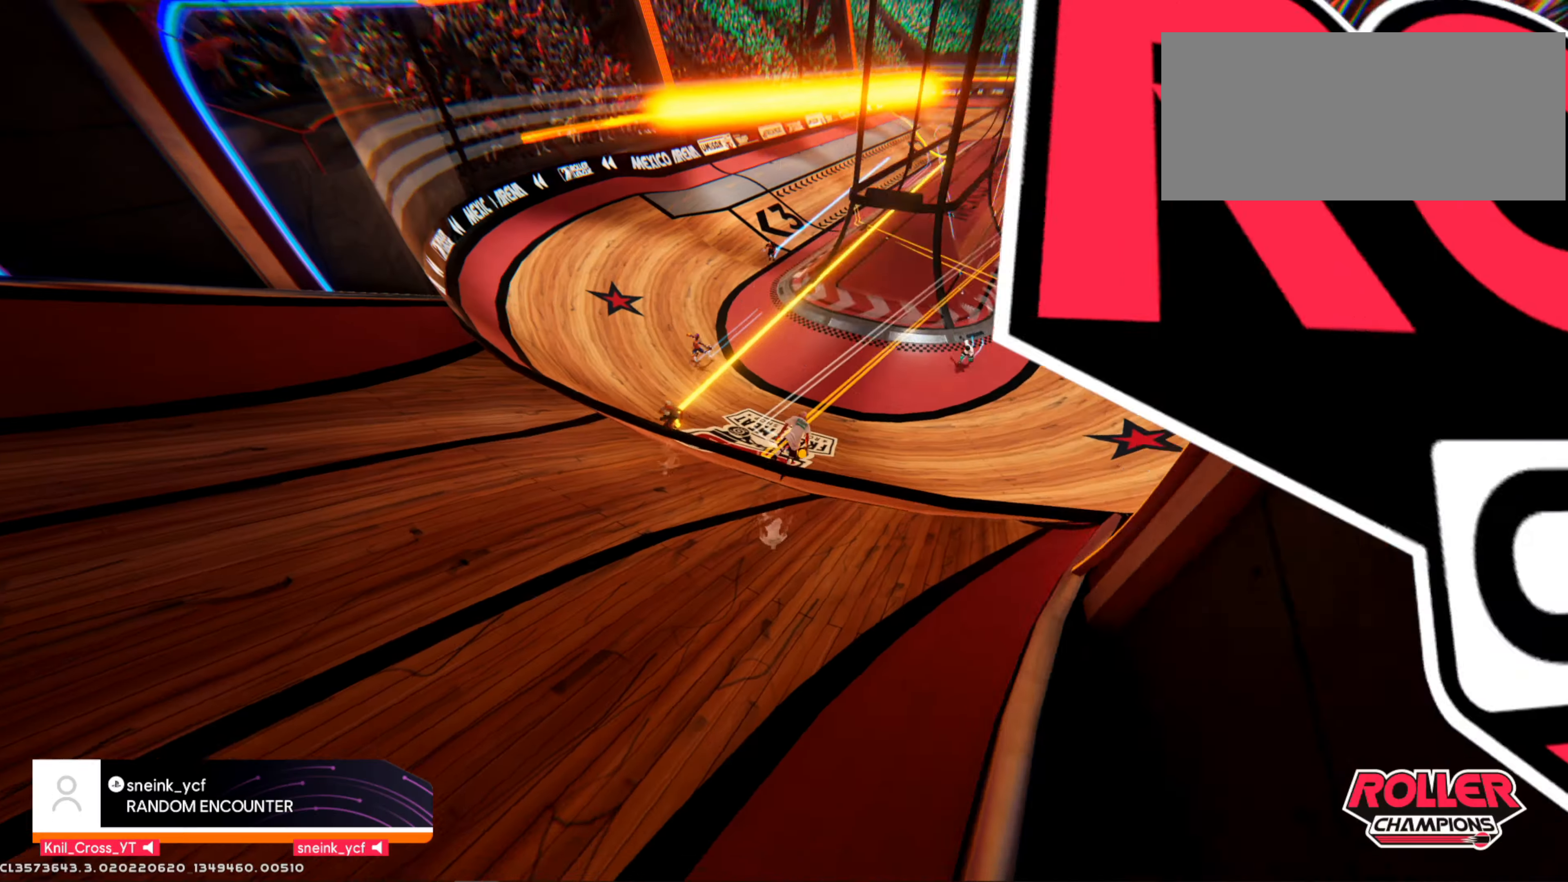
{"keys": [], "mouse": [], "events": [[450, "w", "up"]]}
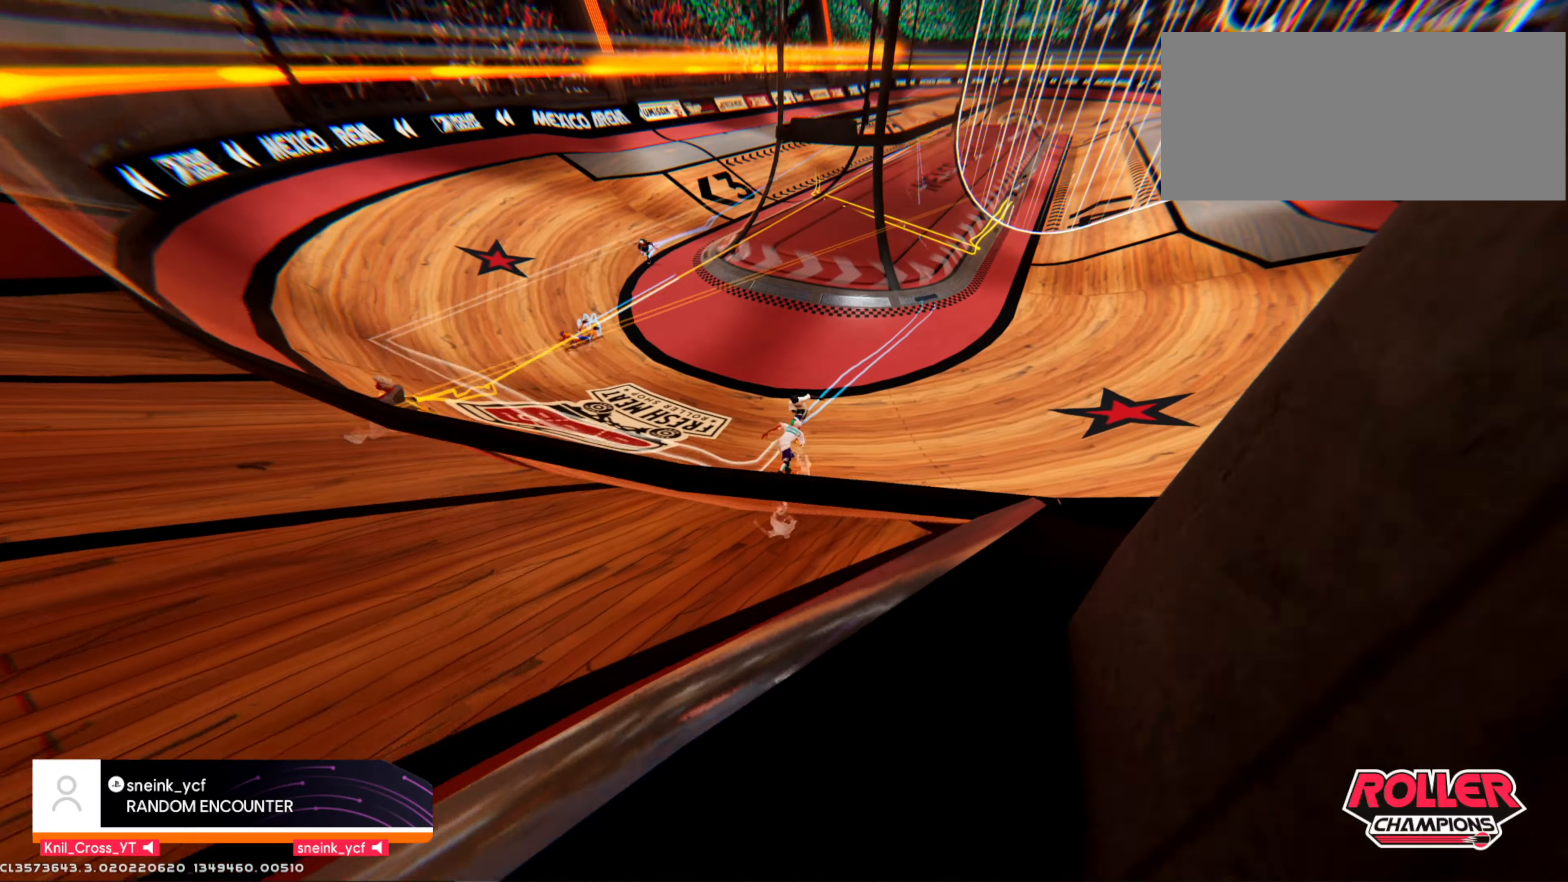
{"keys": [], "mouse": [], "events": [[217, "f", "down"], [317, "f", "up"]]}
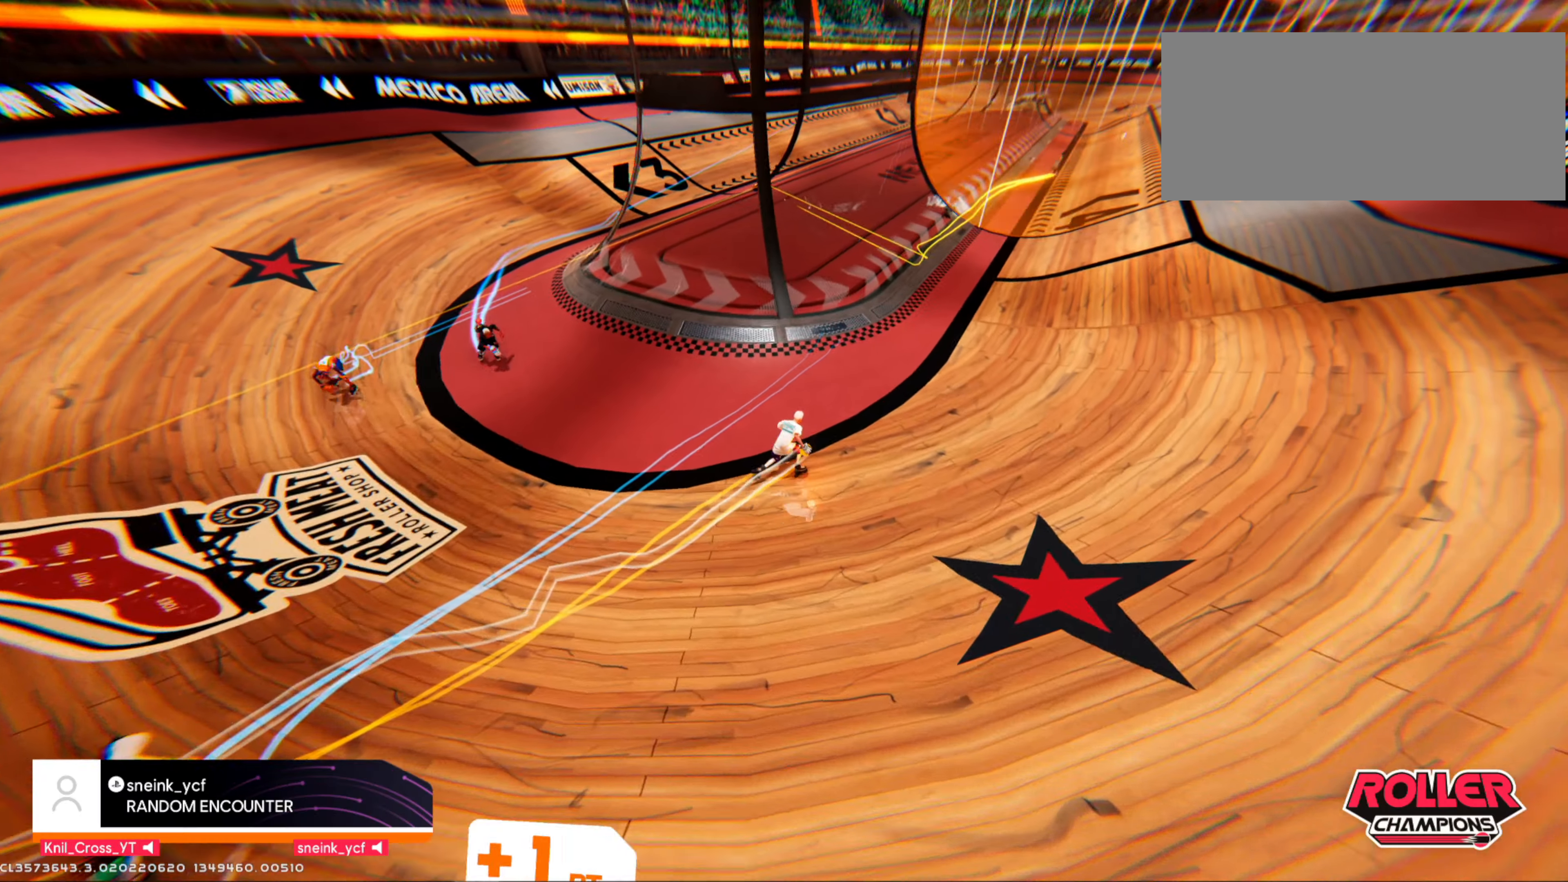
{"keys": [], "mouse": [], "events": []}
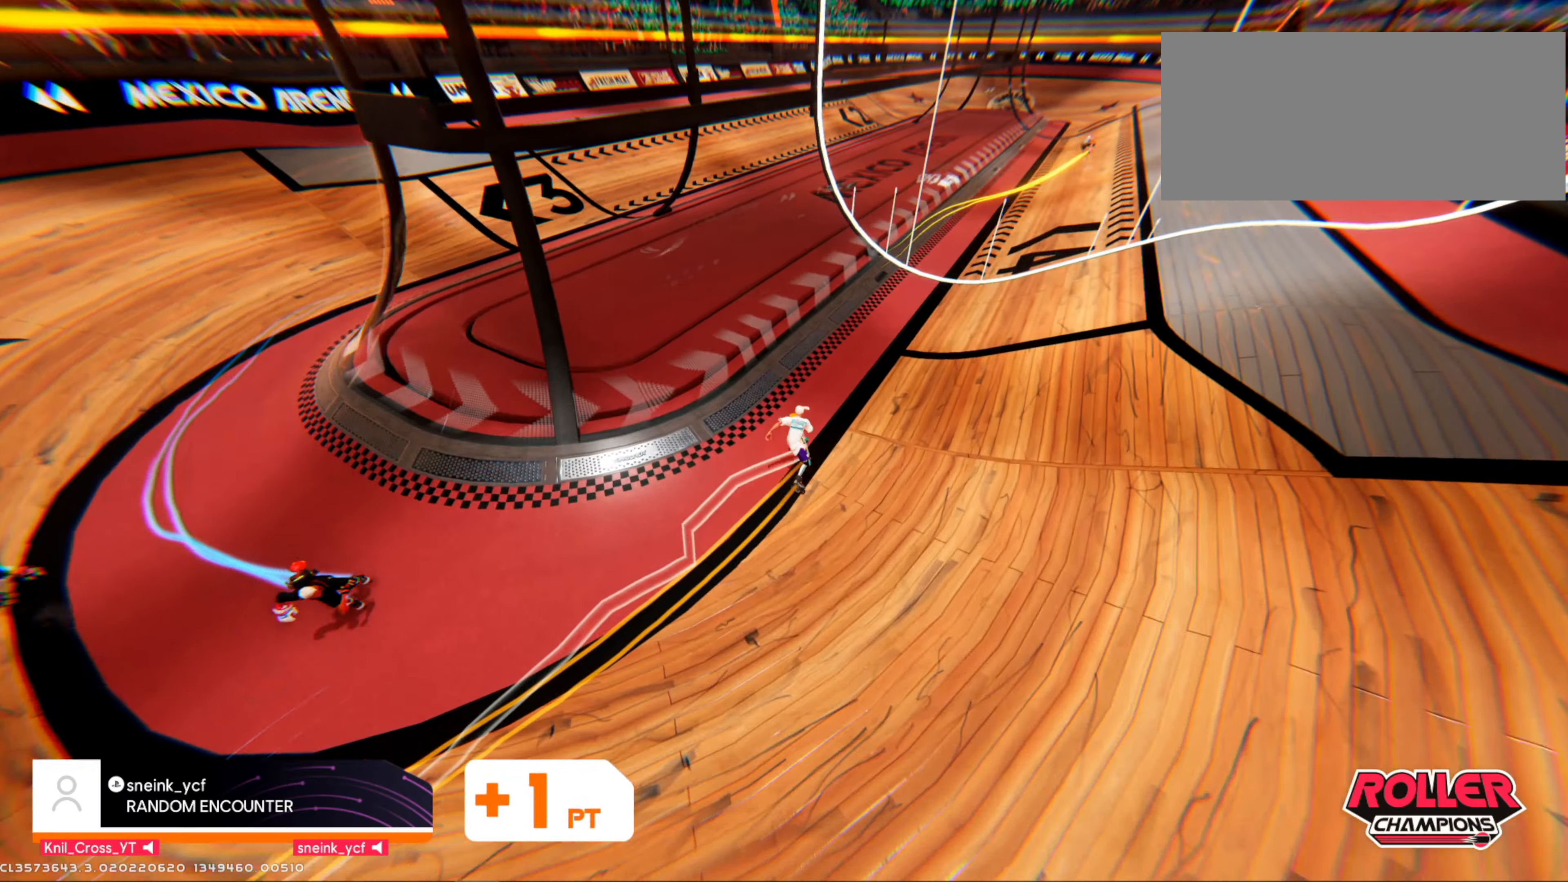
{"keys": [], "mouse": [], "events": []}
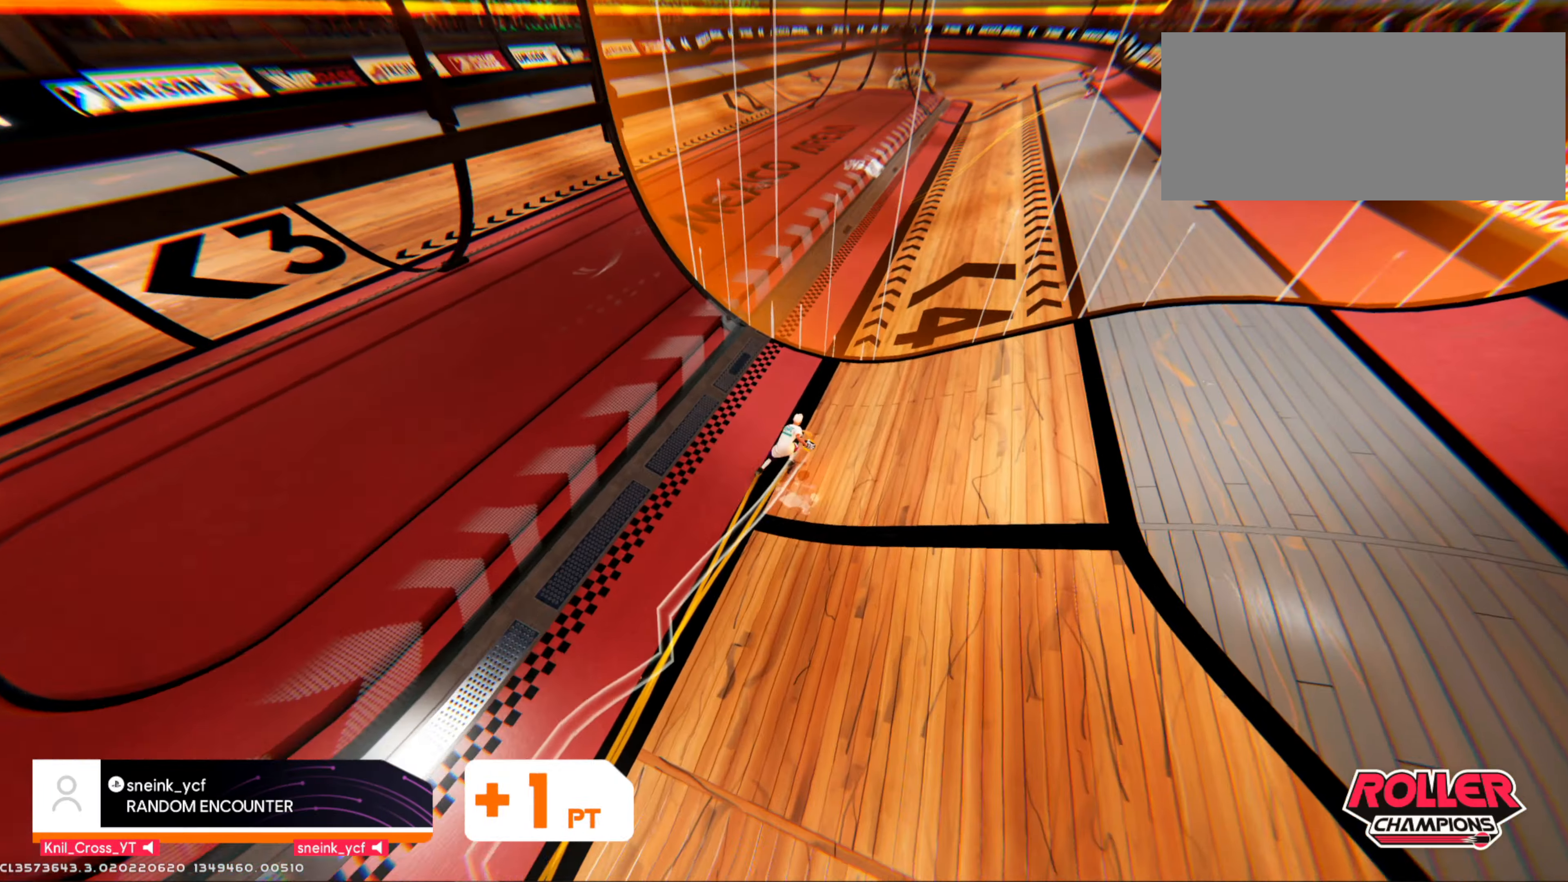
{"keys": [], "mouse": [], "events": []}
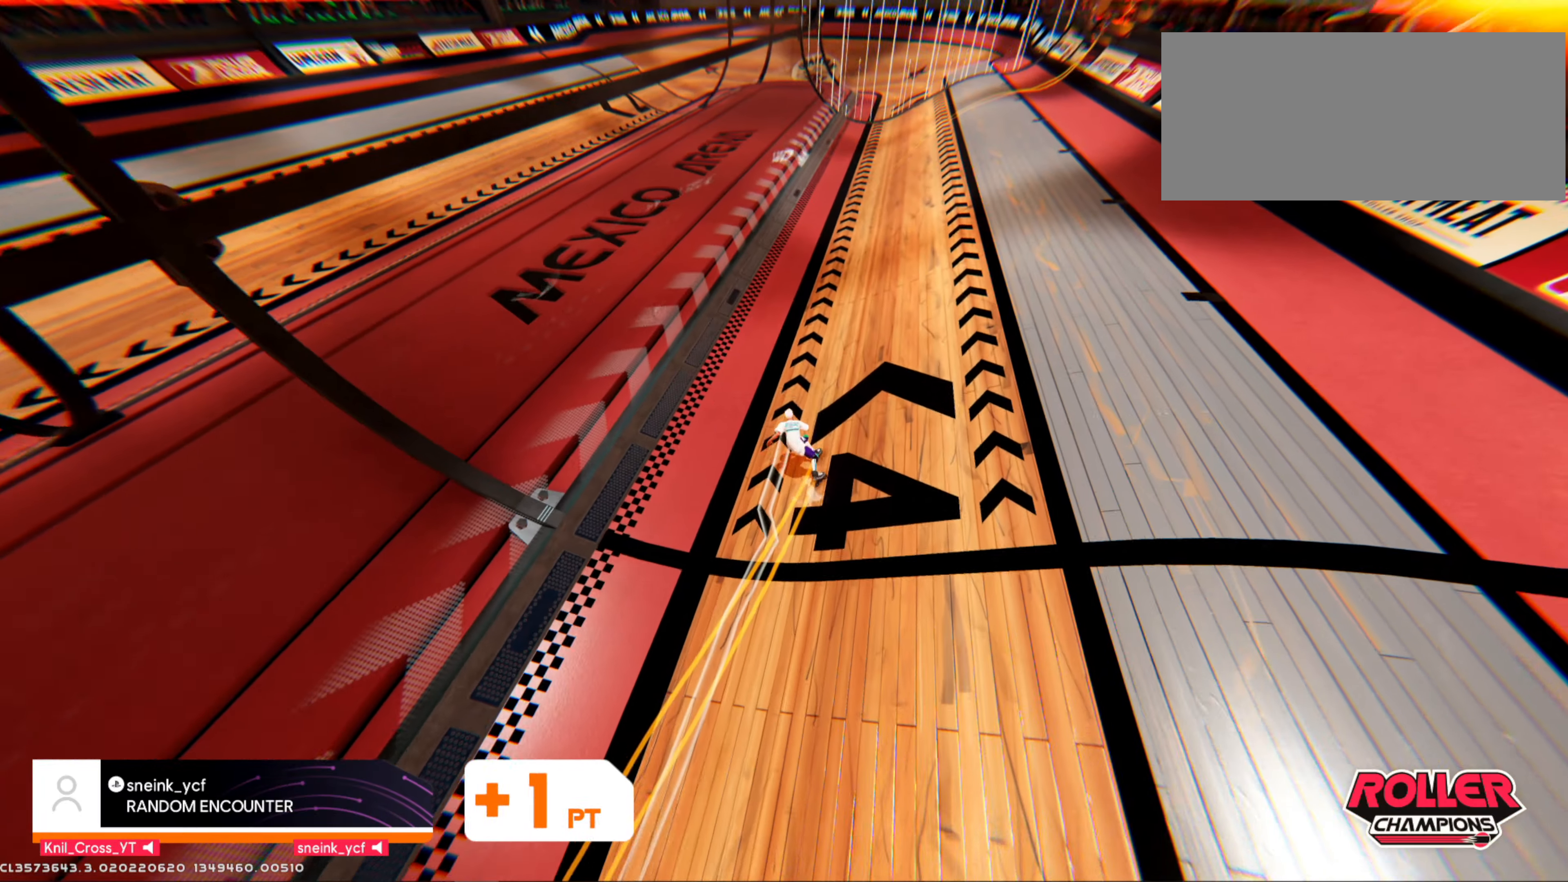
{"keys": ["w"], "mouse": [], "events": [[433, "w", "down"]]}
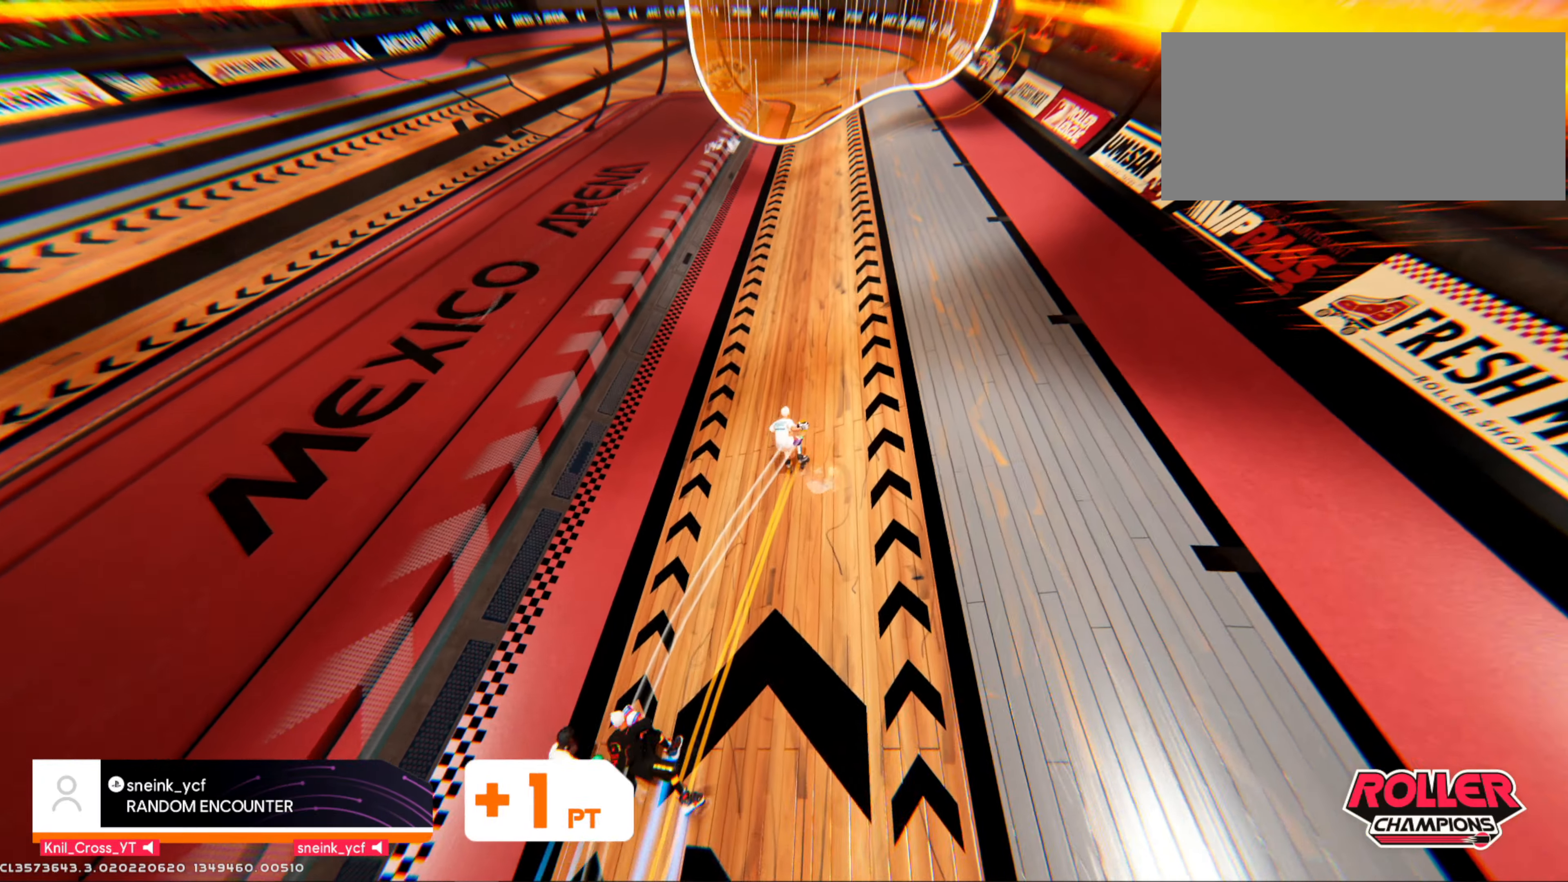
{"keys": [], "mouse": []}
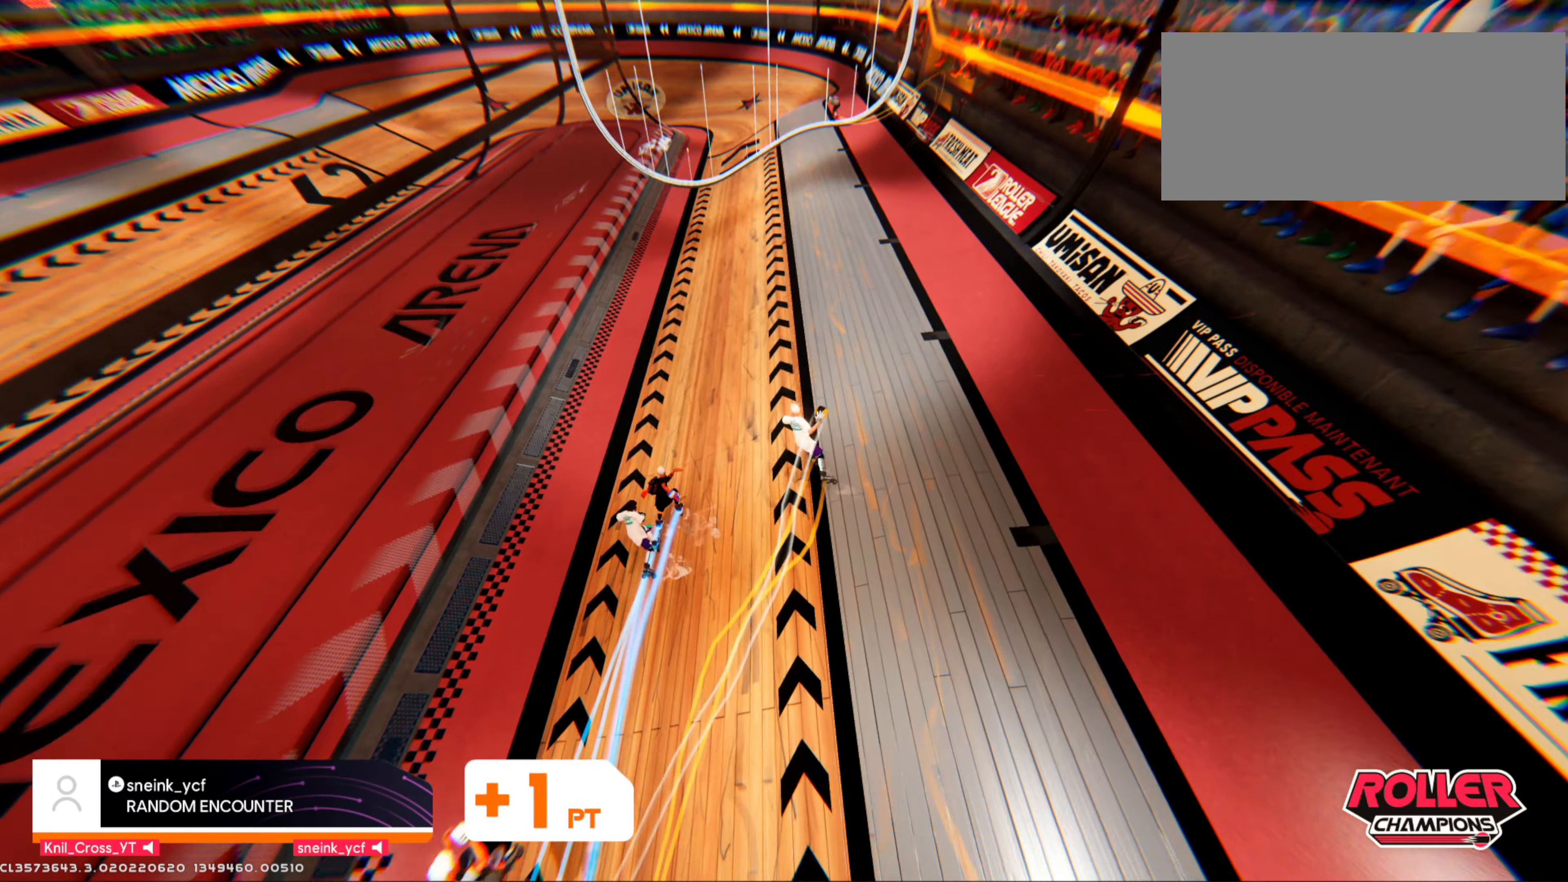
{"keys": [], "mouse": [], "events": []}
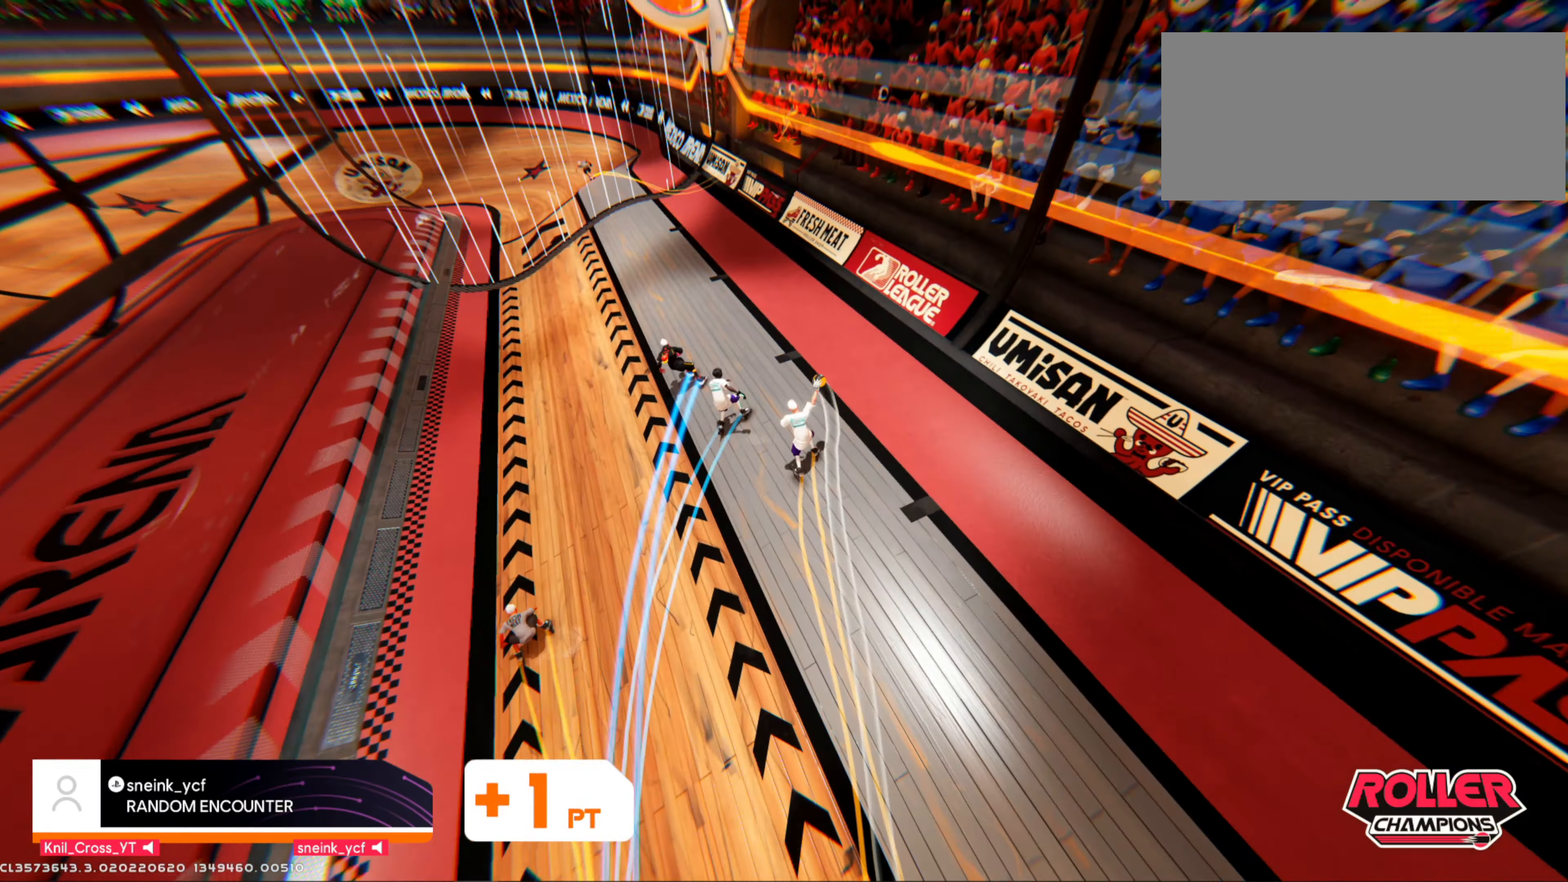
{"keys": [], "mouse": [], "events": []}
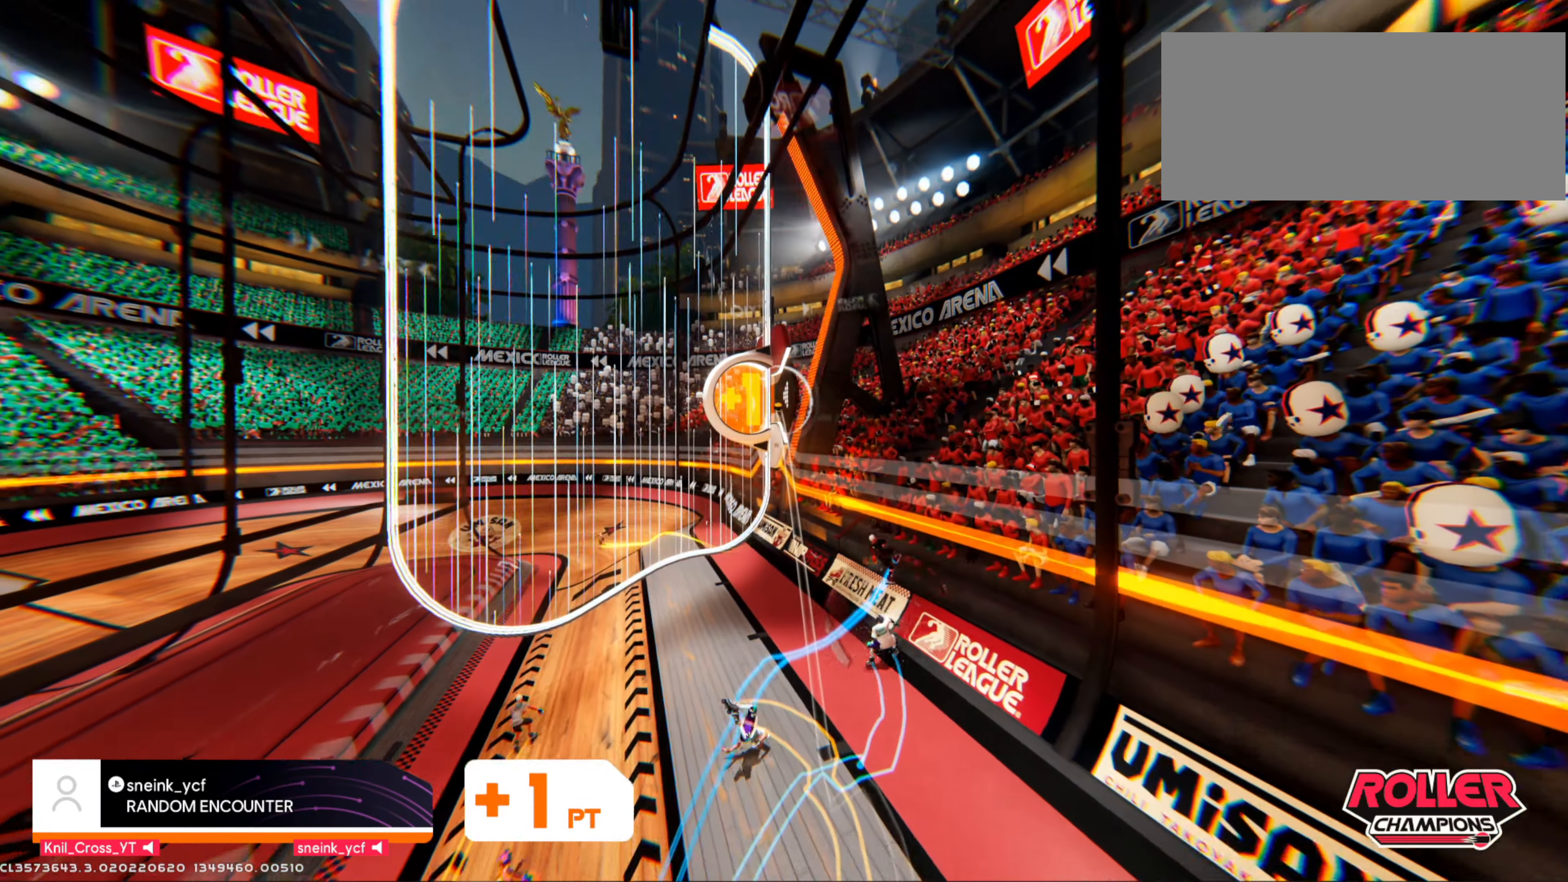
{"keys": [], "mouse": [], "events": []}
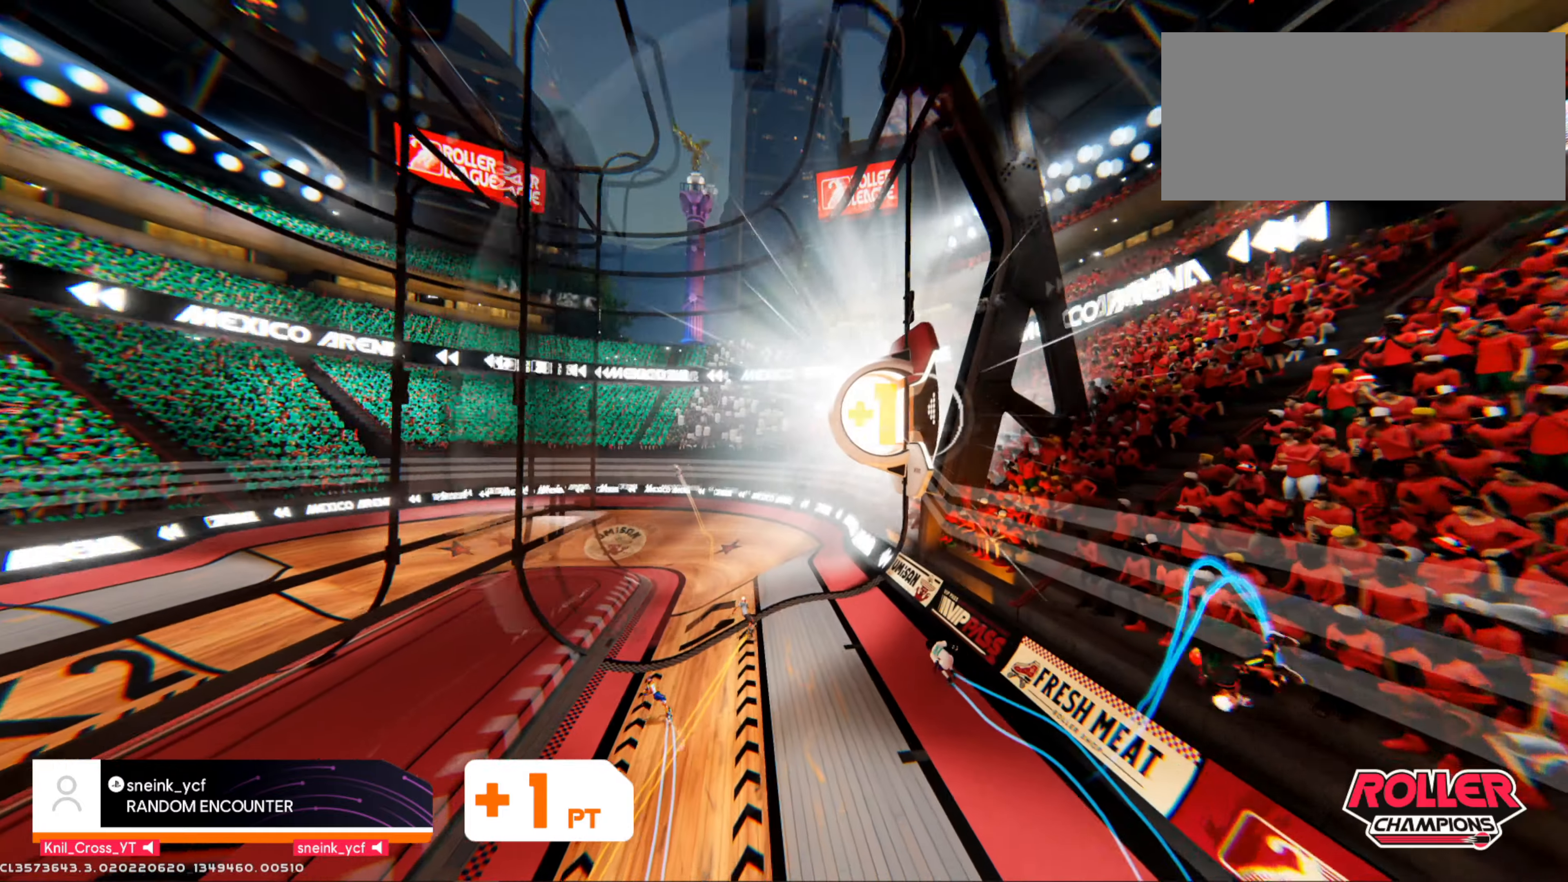
{"keys": [], "mouse": [], "events": []}
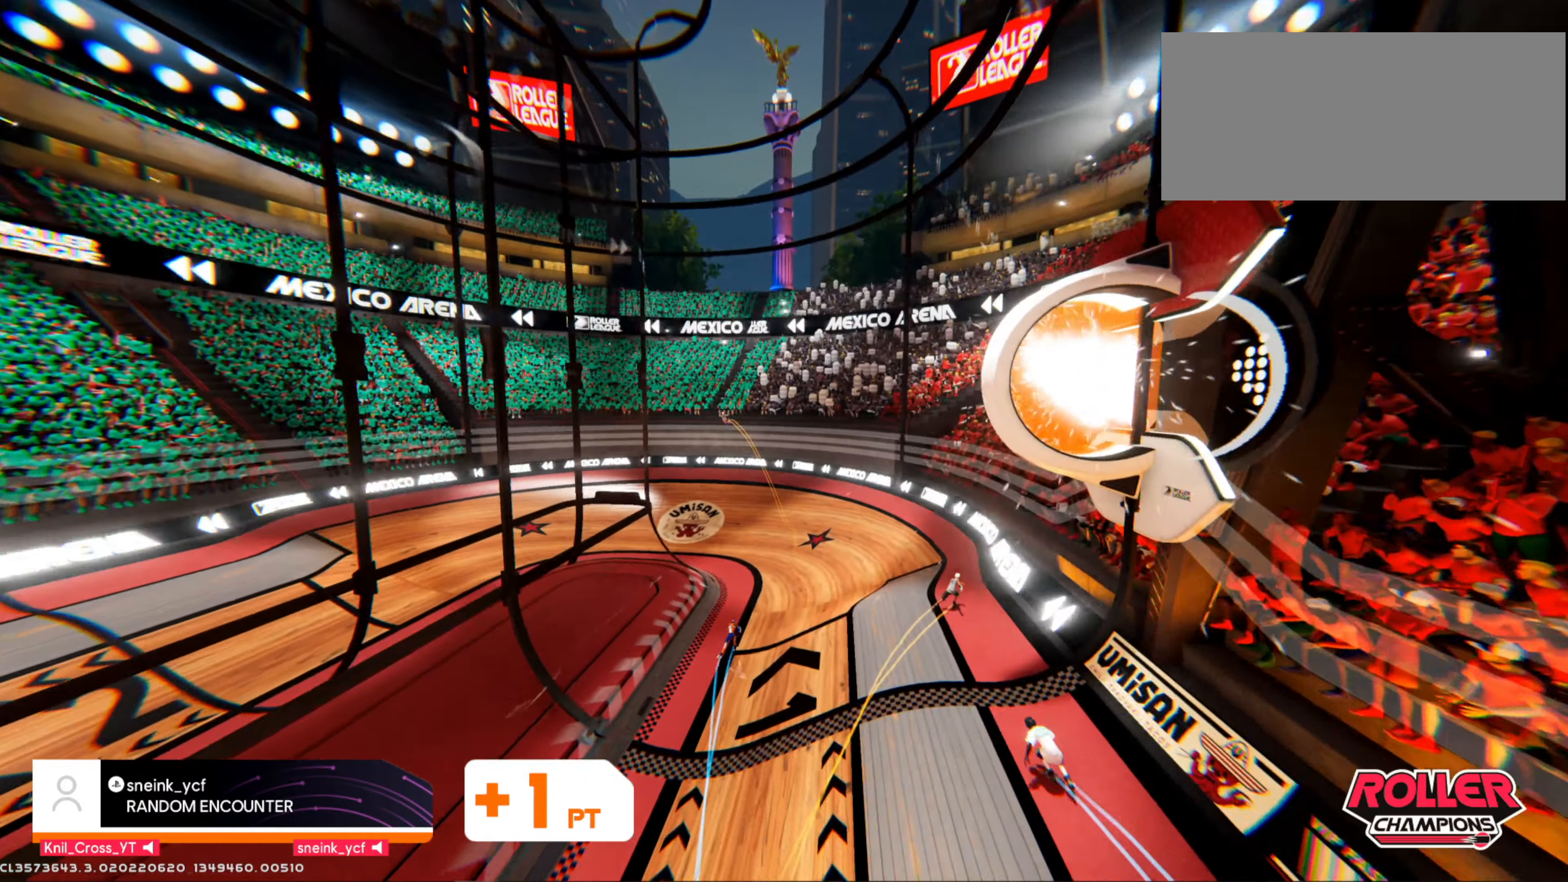
{"keys": [], "mouse": [], "events": []}
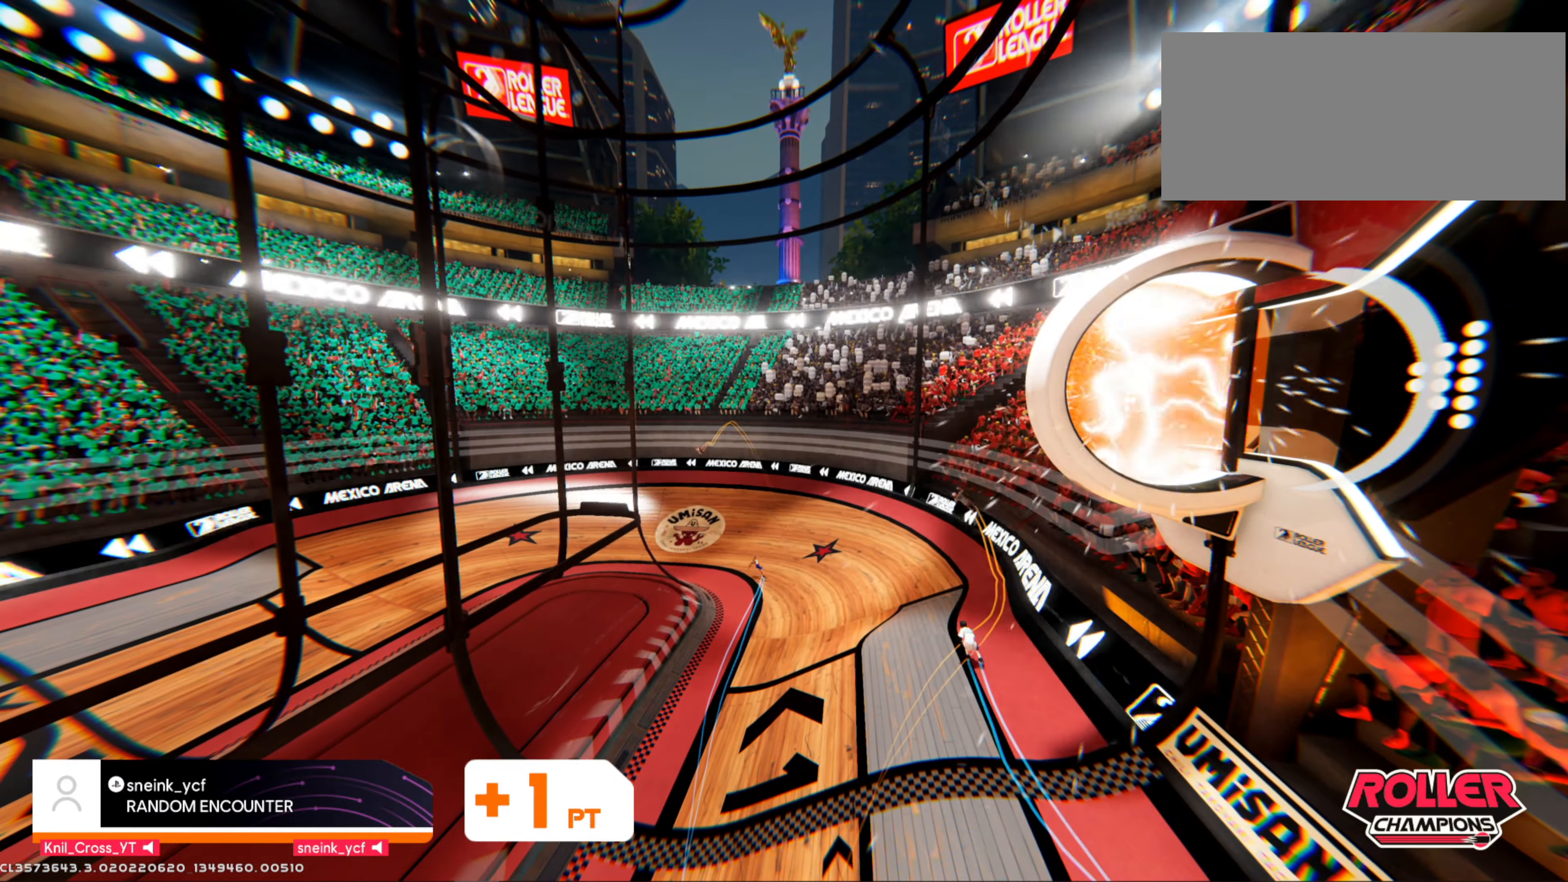
{"keys": [], "mouse": [], "events": []}